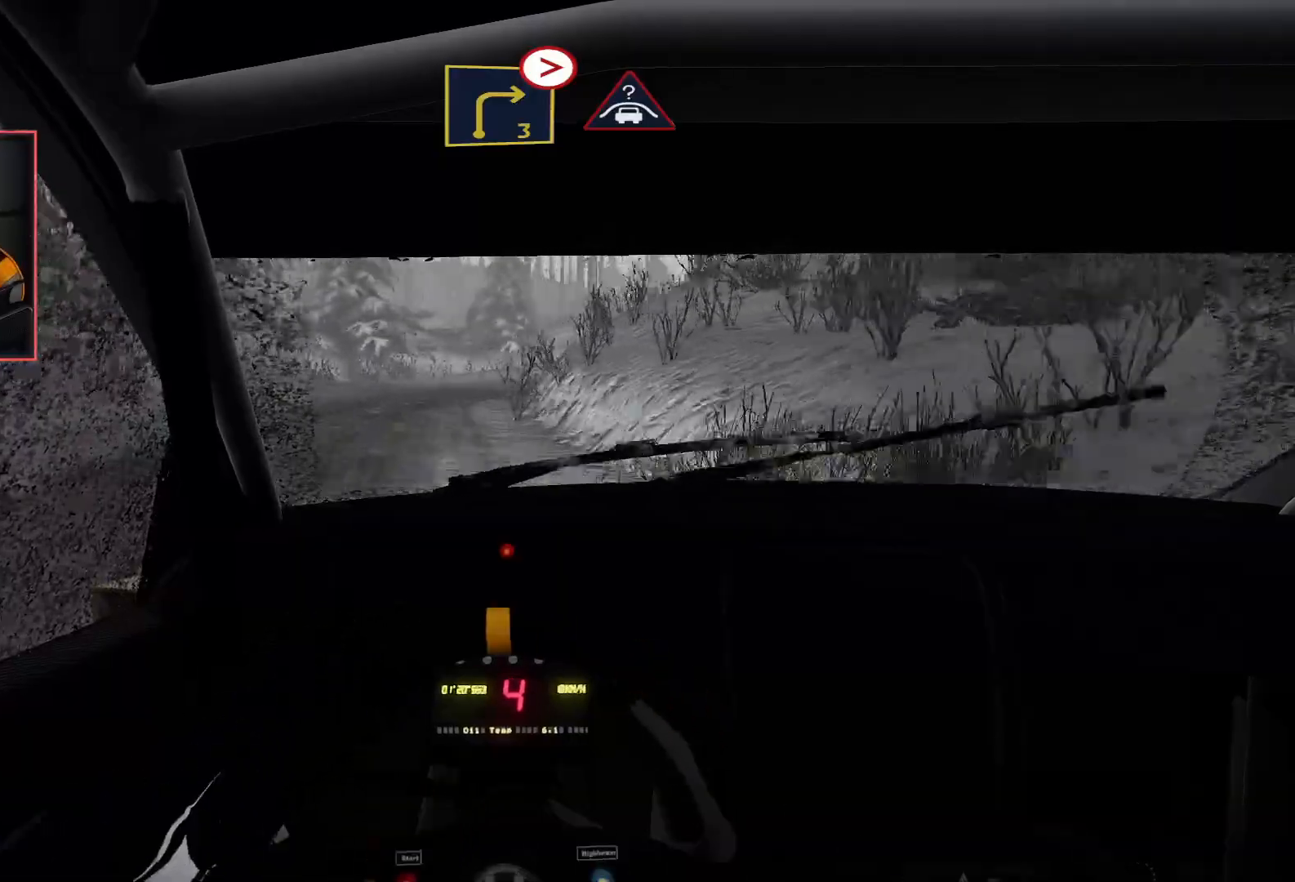
Gameplay with a controller (Xbox layout); each line is a JSON object with the inputs held at the frame after it. "events" lists button and stick changes between this image and that frame as [ms after this image, input, new state], when the widget could be followed in between.
{"buttons": ["R2"], "left_stick": "left", "right_stick": "center", "events": [[167, "R2", "up"], [200, "left_stick", "center"], [400, "R2", "down"], [400, "left_stick", "left"], [417, "L2", "up"]]}
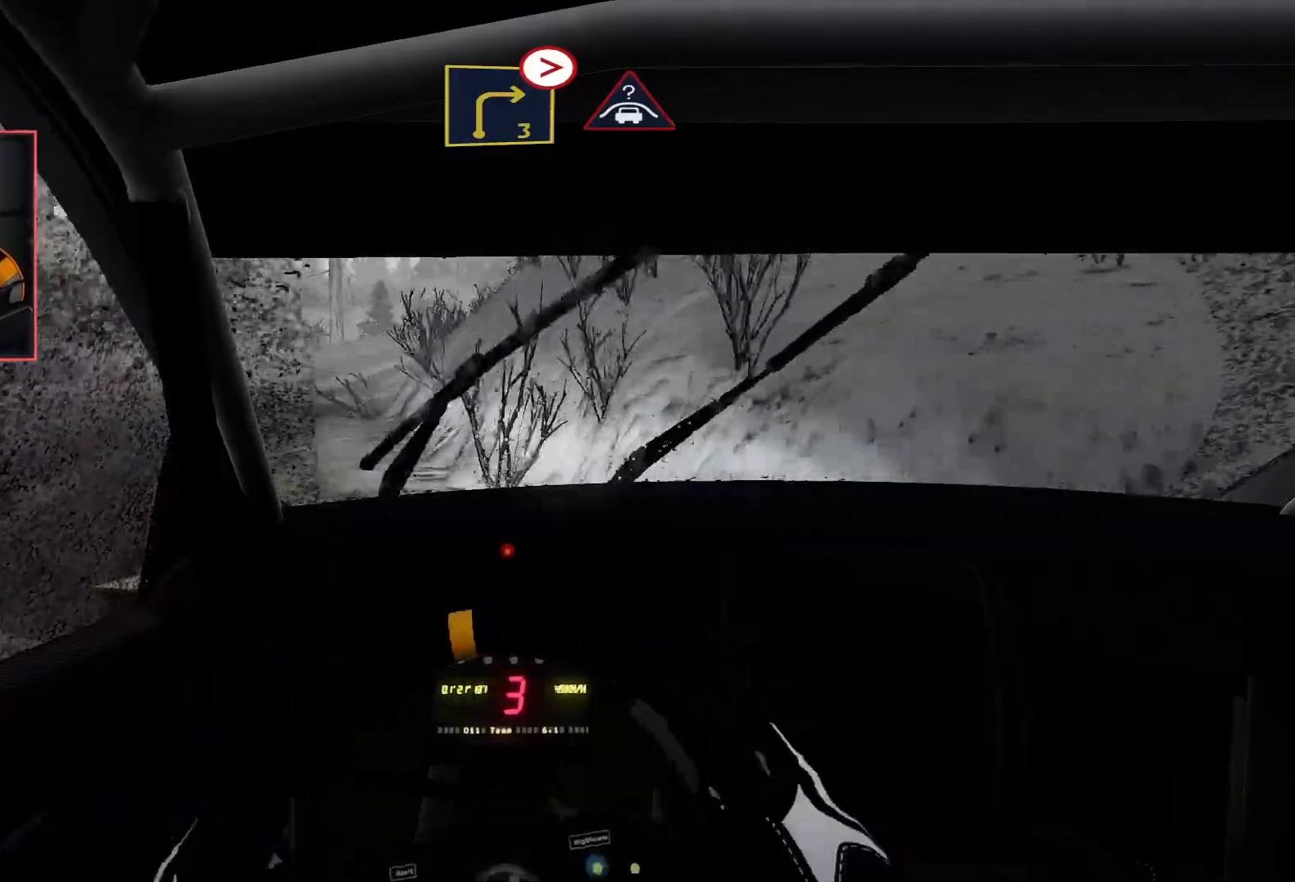
{"buttons": ["R2"], "left_stick": "center", "right_stick": "center", "events": [[267, "R2", "up"], [433, "R2", "down"], [450, "left_stick", "center"]]}
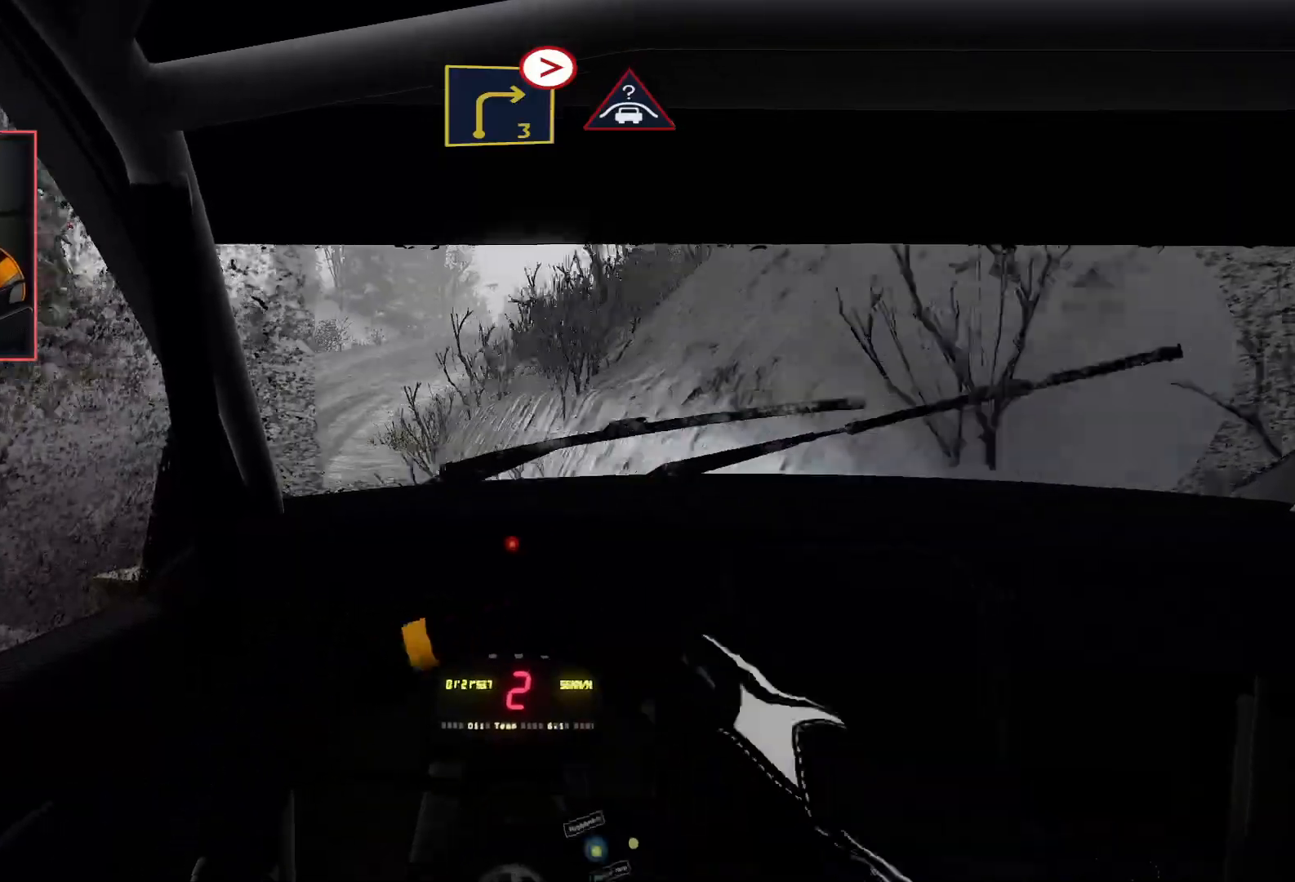
{"buttons": ["R2"], "left_stick": "right", "right_stick": "center", "events": [[183, "left_stick", "right"]]}
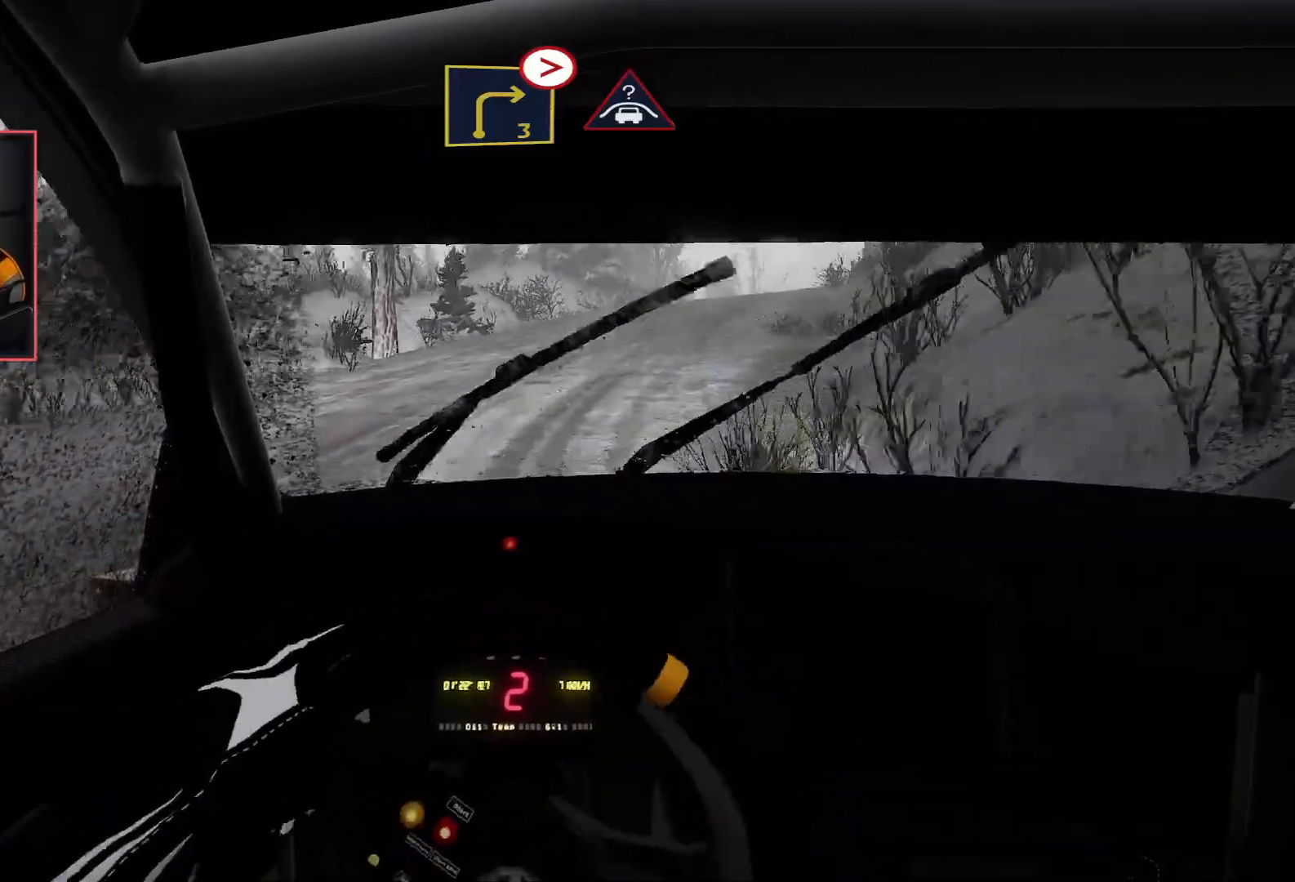
{"buttons": ["R2"], "left_stick": "center", "right_stick": "center", "events": [[167, "left_stick", "center"]]}
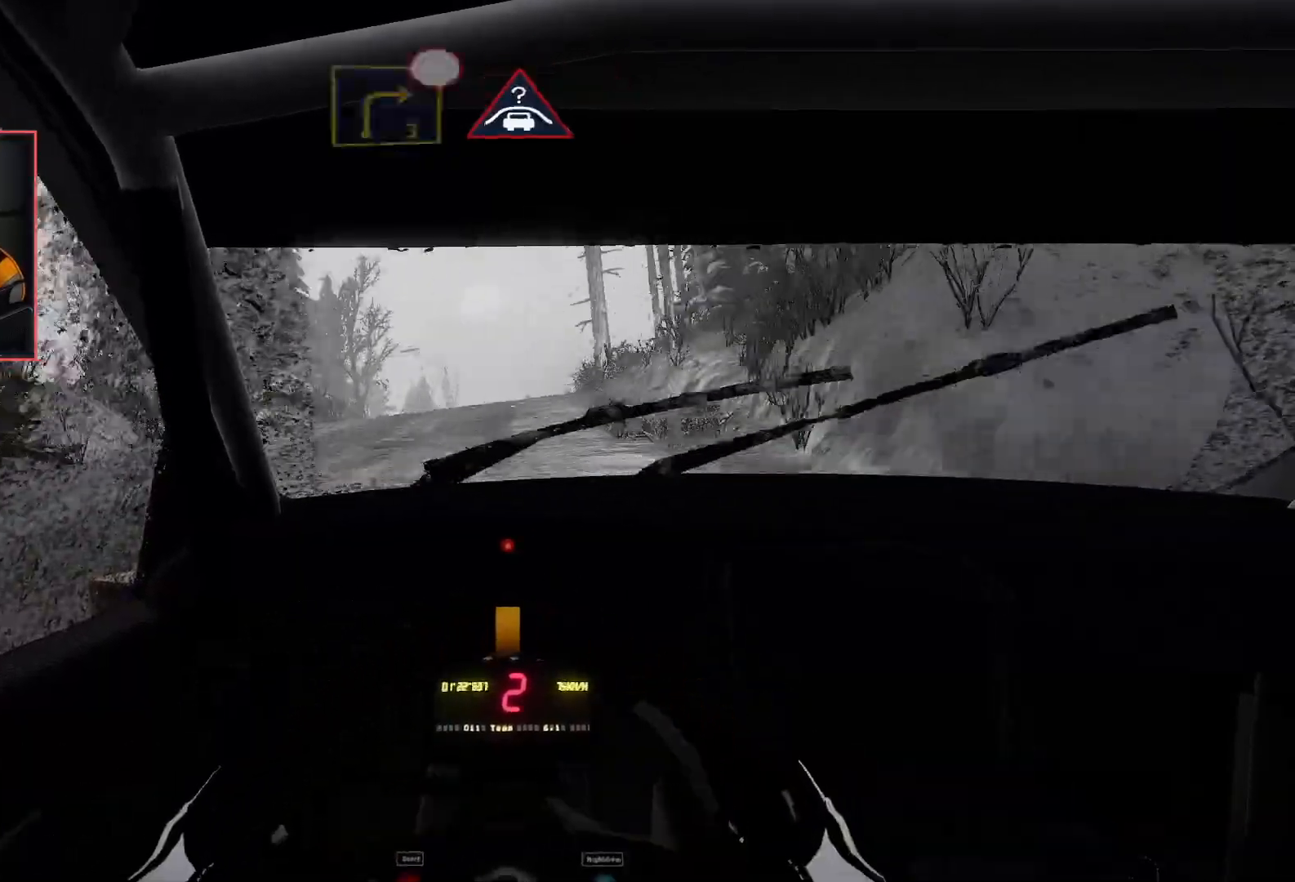
{"buttons": ["R2"], "left_stick": "center", "right_stick": "center", "events": [[317, "left_stick", "left"], [500, "left_stick", "center"]]}
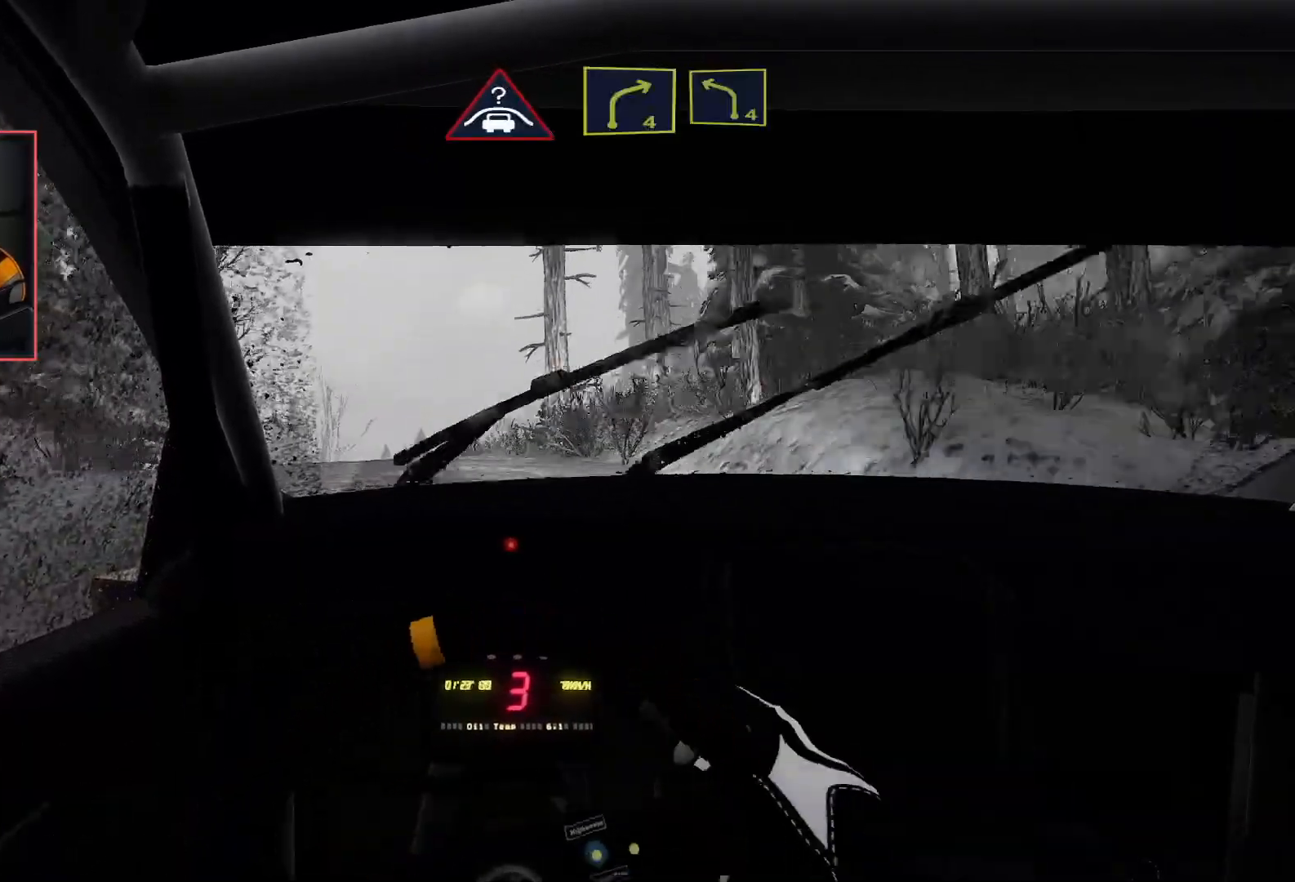
{"buttons": ["R2"], "left_stick": "center", "right_stick": "center", "events": [[167, "left_stick", "left"], [350, "left_stick", "center"]]}
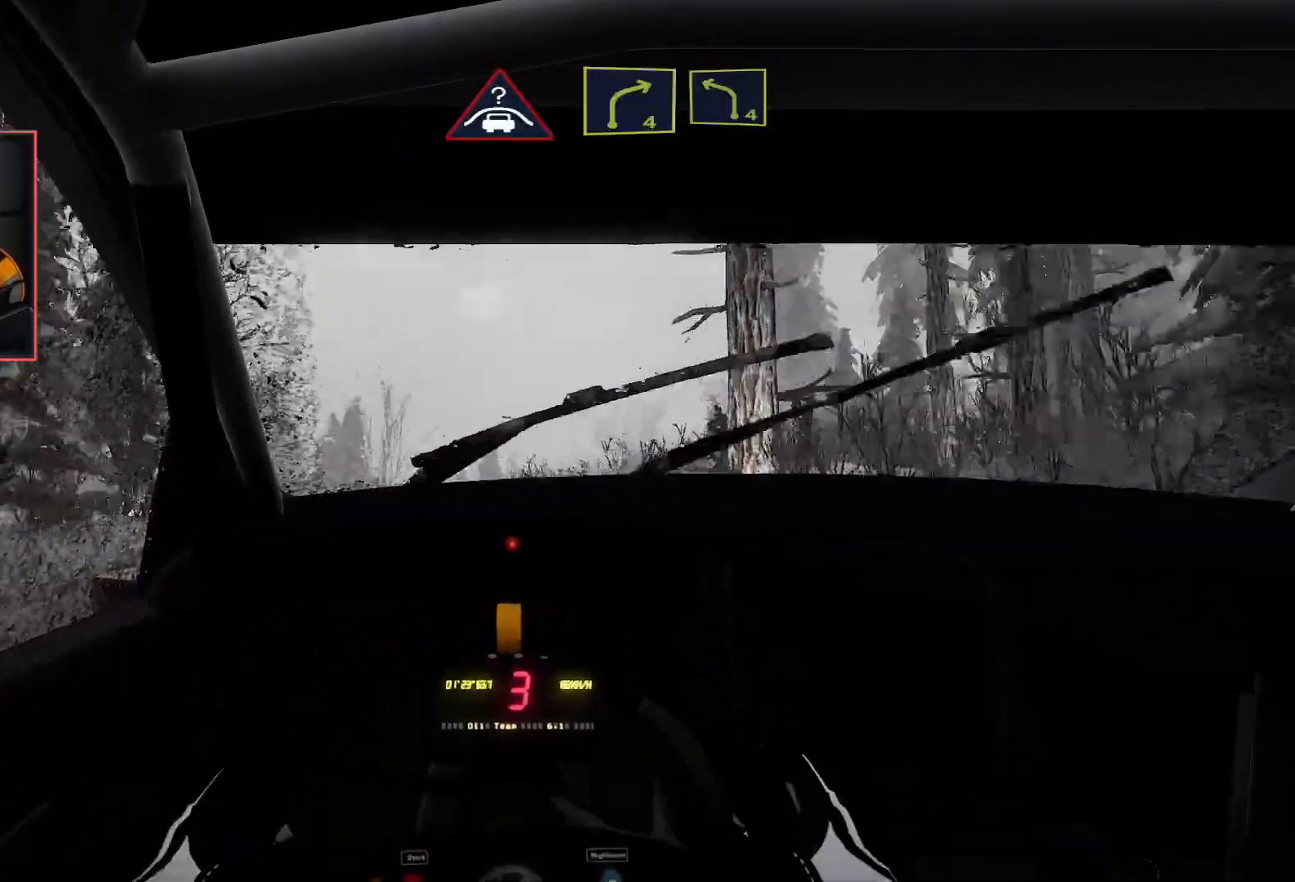
{"buttons": ["R2"], "left_stick": "left", "right_stick": "center", "events": [[483, "left_stick", "left"]]}
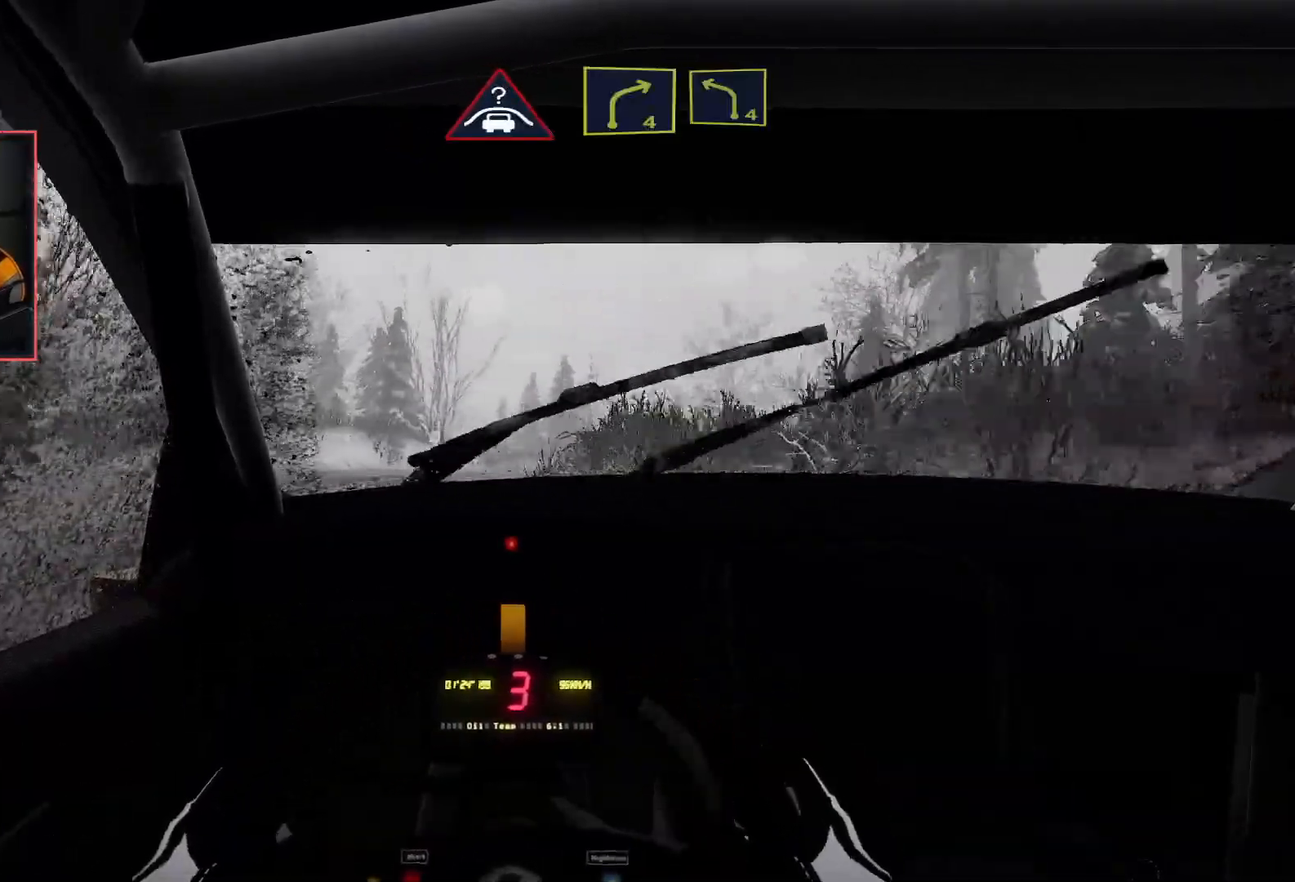
{"buttons": ["L2"], "left_stick": "right", "right_stick": "center", "events": [[200, "left_stick", "center"], [300, "left_stick", "right"], [450, "L2", "down"], [500, "R2", "up"]]}
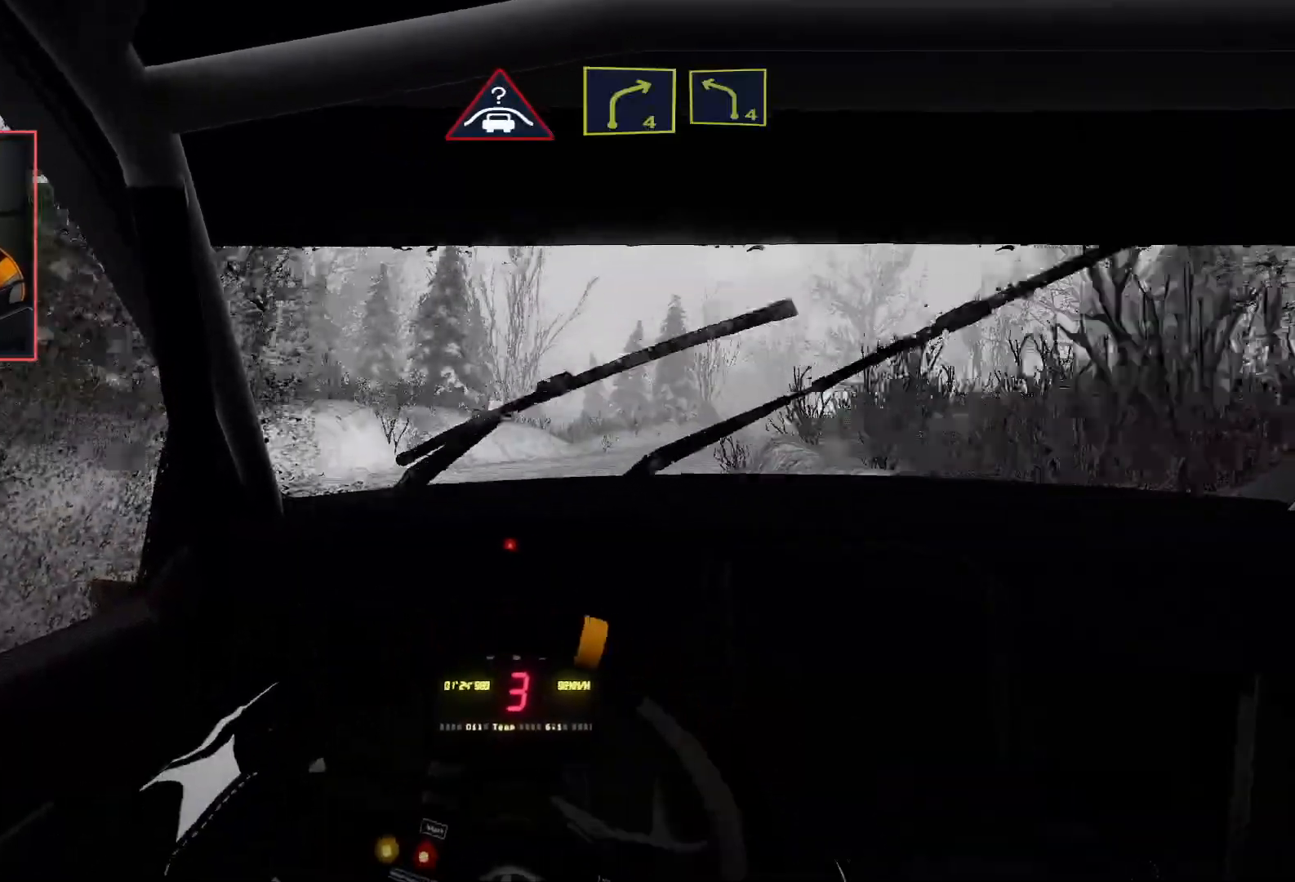
{"buttons": ["L2"], "left_stick": "right", "right_stick": "center", "events": [[183, "L2", "up"], [250, "L2", "down"]]}
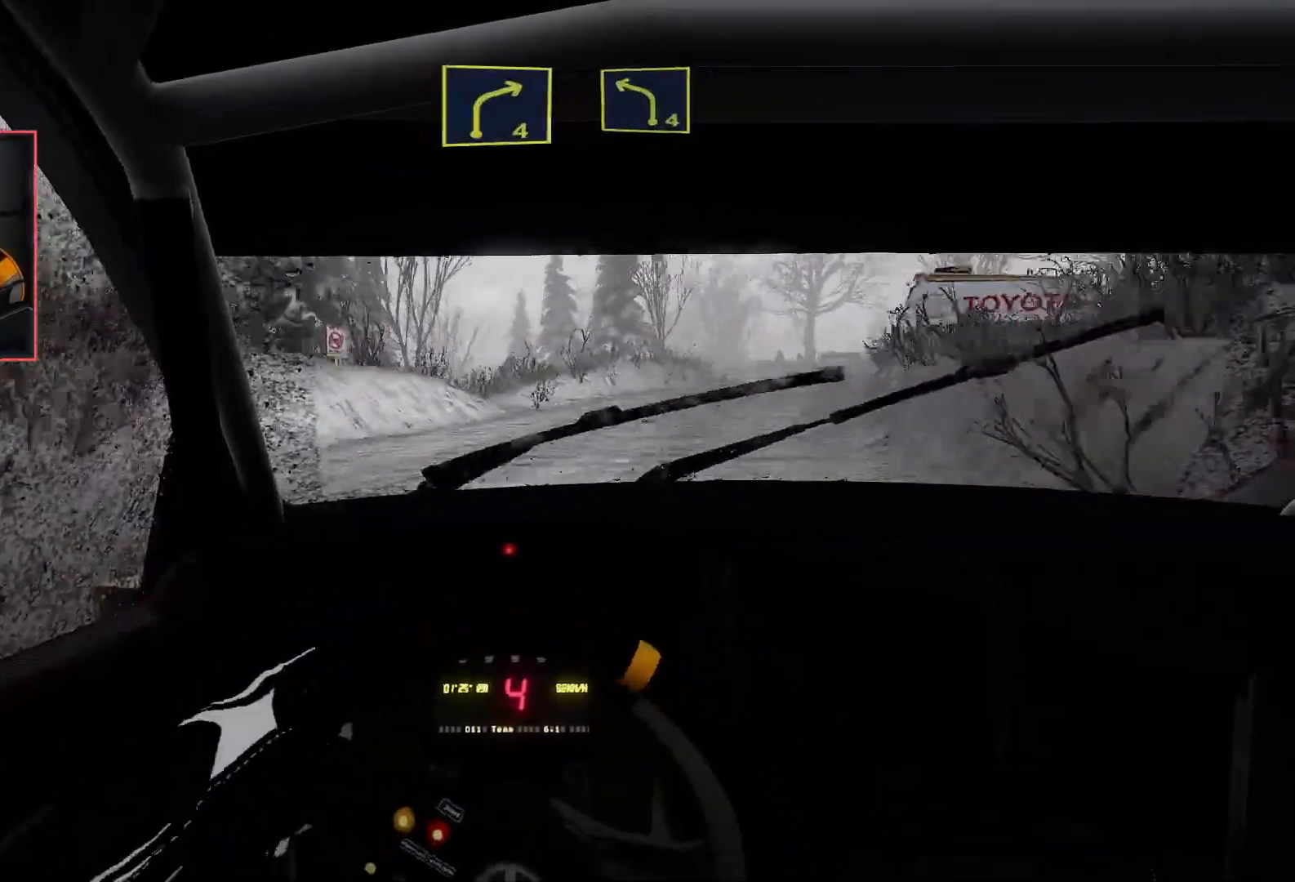
{"buttons": ["R2"], "left_stick": "center", "right_stick": "center", "events": [[33, "L2", "up"], [50, "R2", "down"], [83, "left_stick", "center"], [233, "left_stick", "right"], [300, "R2", "up"], [367, "R2", "down"], [433, "left_stick", "center"]]}
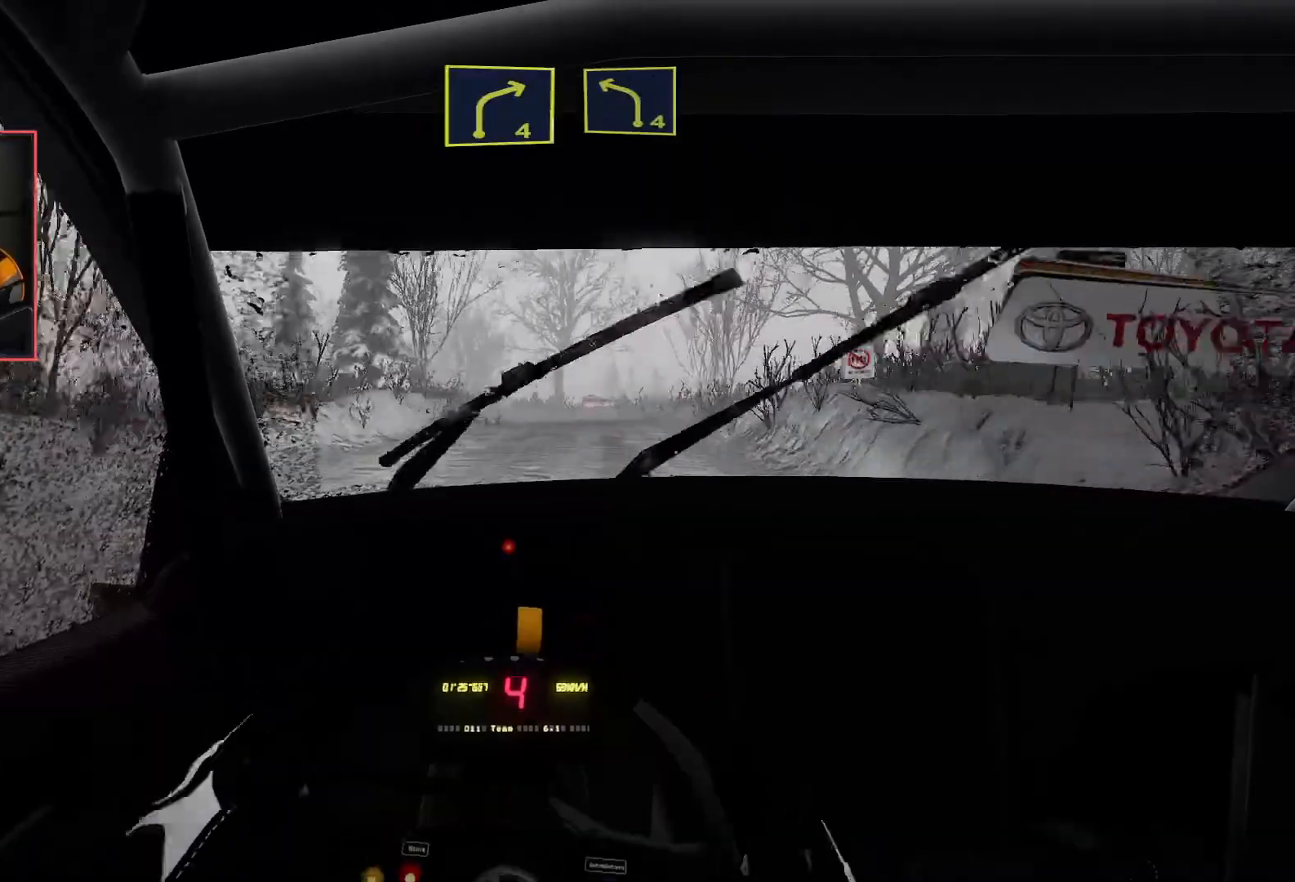
{"buttons": ["R2"], "left_stick": "center", "right_stick": "center", "events": []}
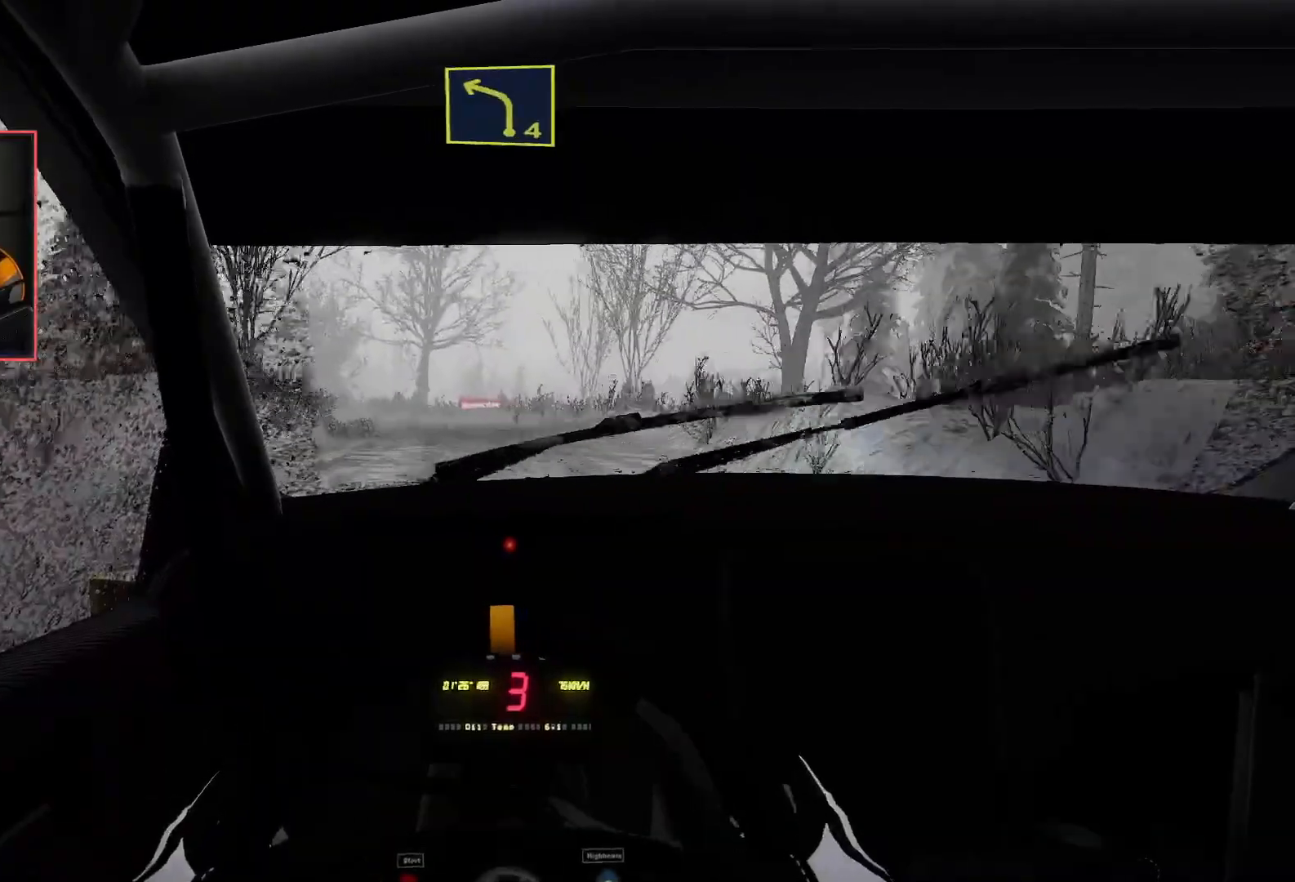
{"buttons": ["R2"], "left_stick": "center", "right_stick": "center", "events": [[67, "left_stick", "left"], [383, "left_stick", "center"]]}
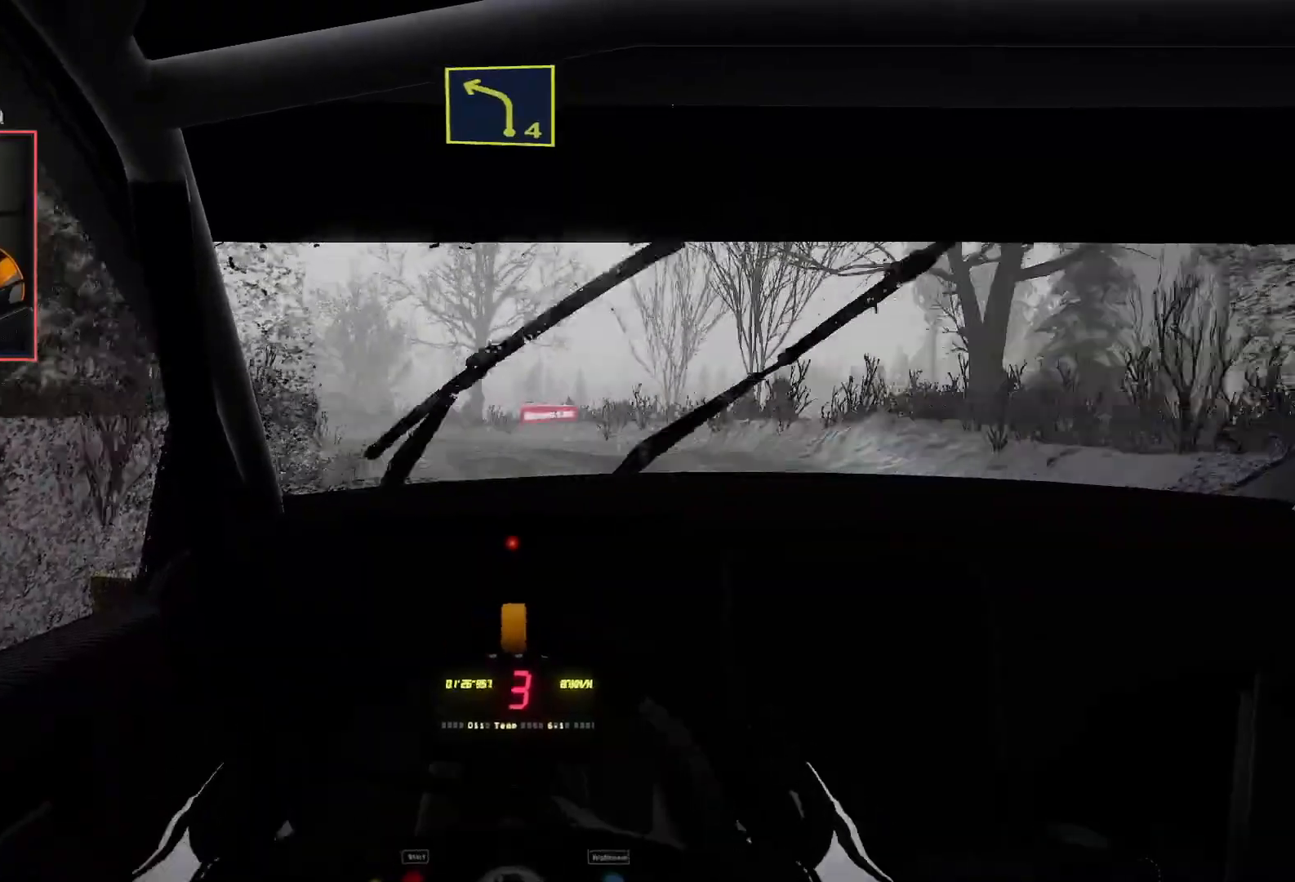
{"buttons": ["R2"], "left_stick": "center", "right_stick": "center", "events": [[67, "L2", "down"], [67, "left_stick", "down-left"], [200, "R2", "up"], [233, "L2", "up"], [333, "R2", "down"], [450, "left_stick", "center"]]}
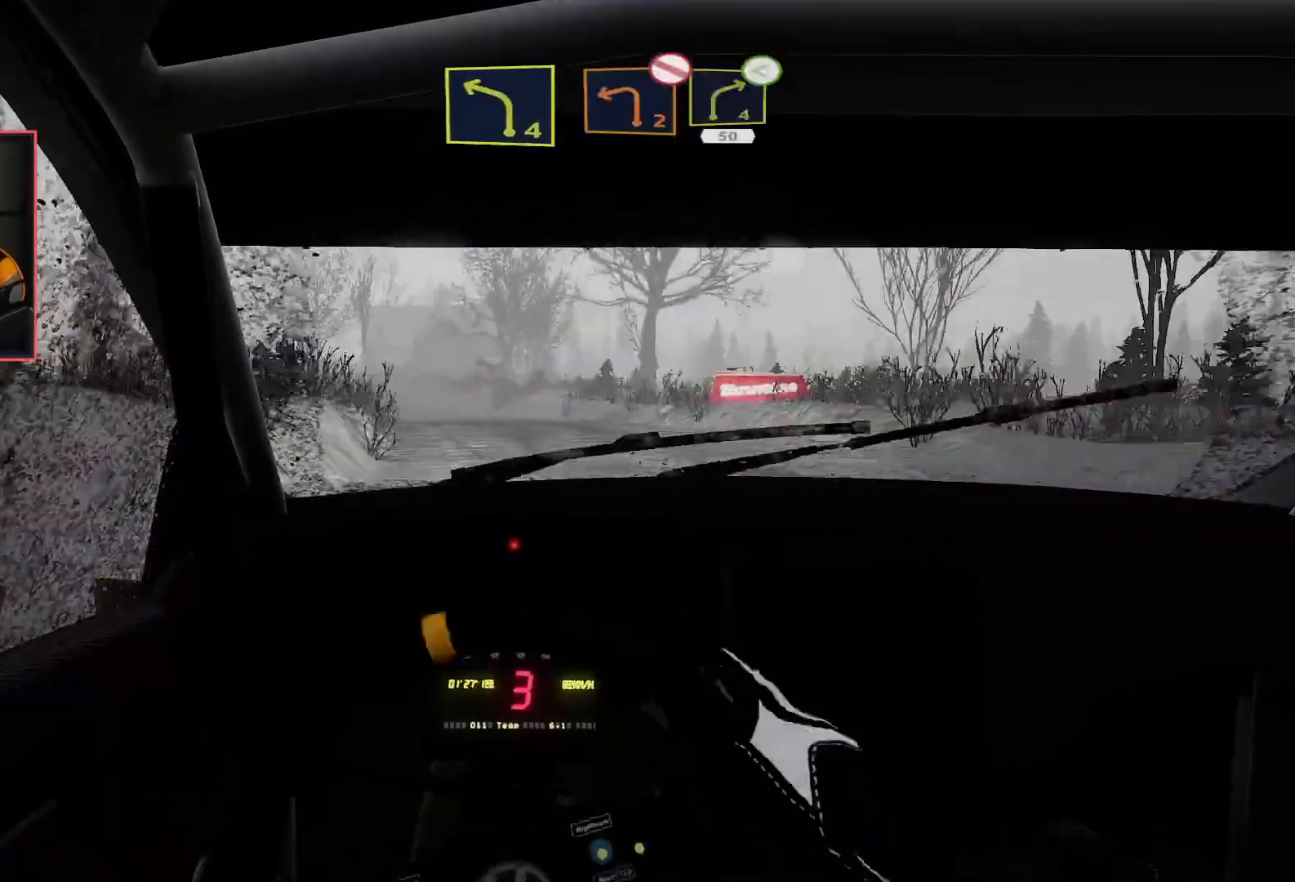
{"buttons": ["R2"], "left_stick": "center", "right_stick": "center", "events": [[267, "left_stick", "right"], [450, "left_stick", "center"]]}
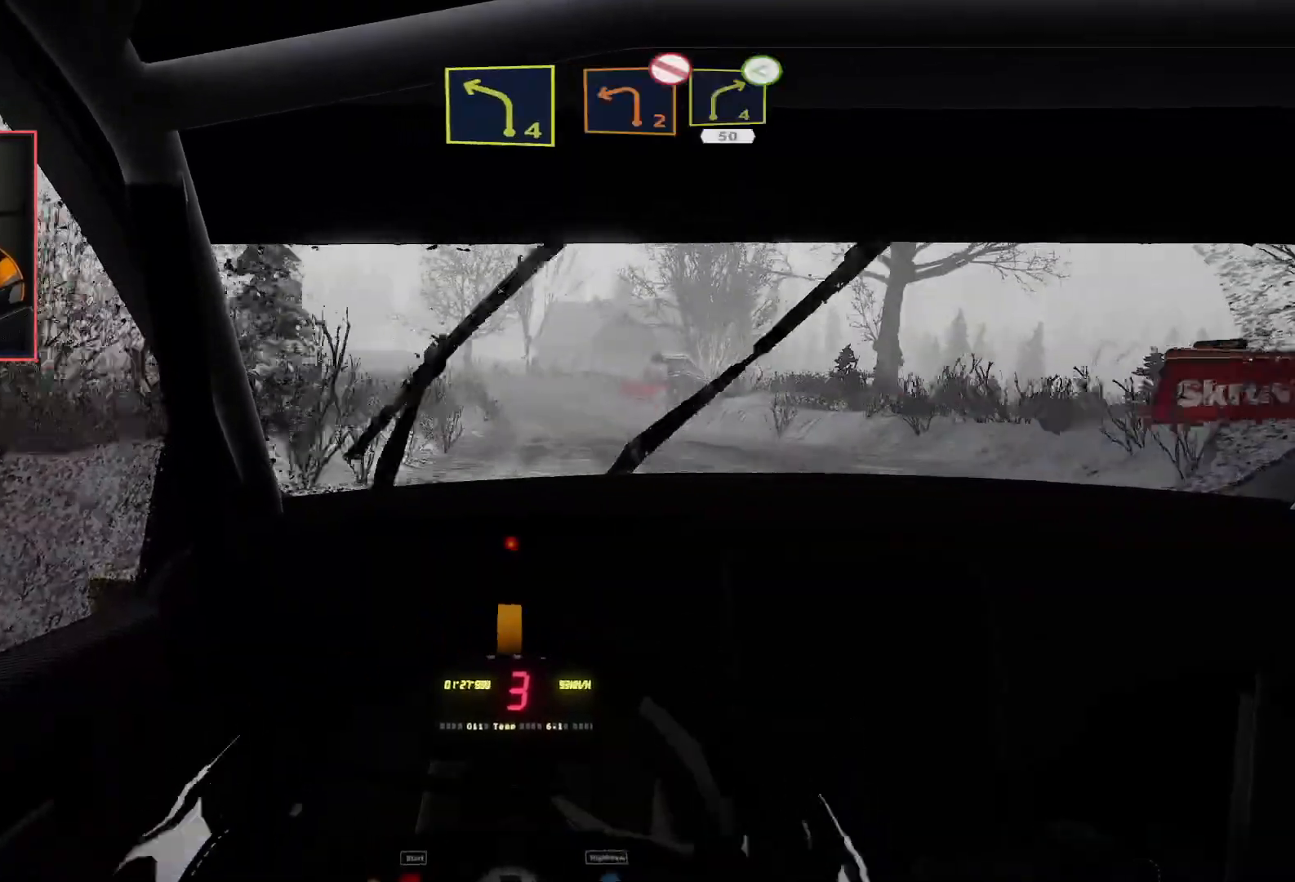
{"buttons": ["R2"], "left_stick": "center", "right_stick": "center", "events": []}
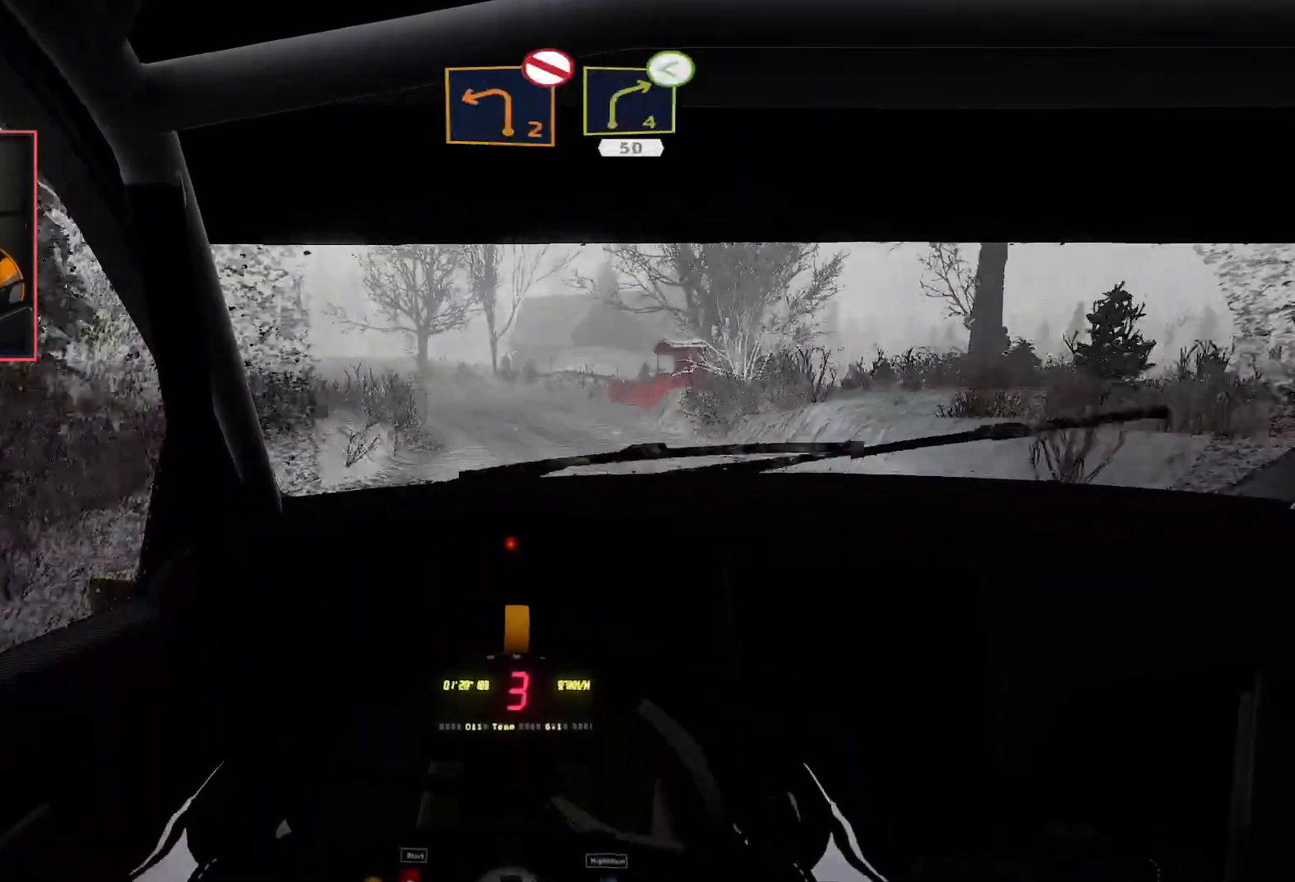
{"buttons": ["R2"], "left_stick": "left", "right_stick": "center", "events": [[433, "left_stick", "left"]]}
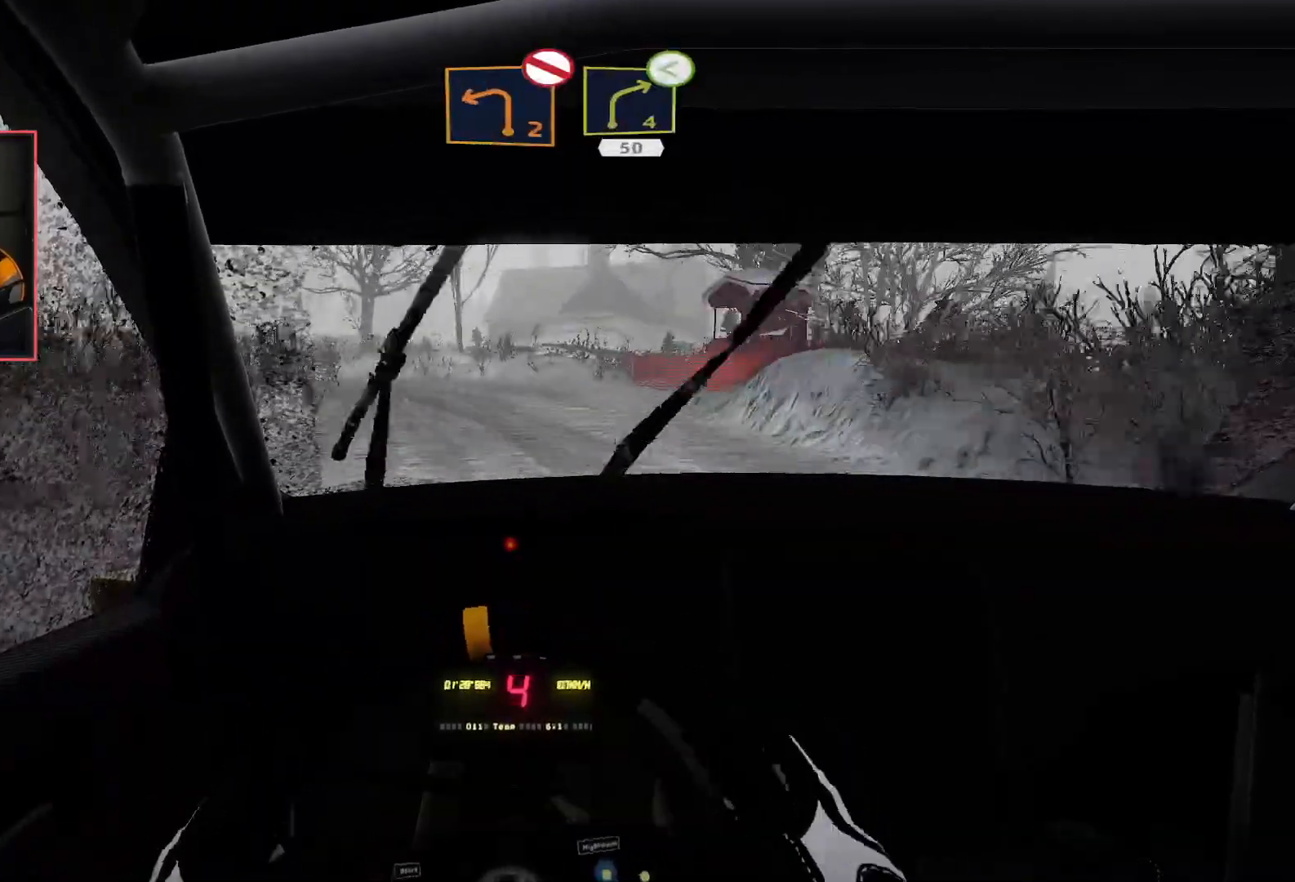
{"buttons": ["L2"], "left_stick": "center", "right_stick": "center", "events": [[33, "L2", "down"], [83, "R2", "up"], [483, "left_stick", "center"]]}
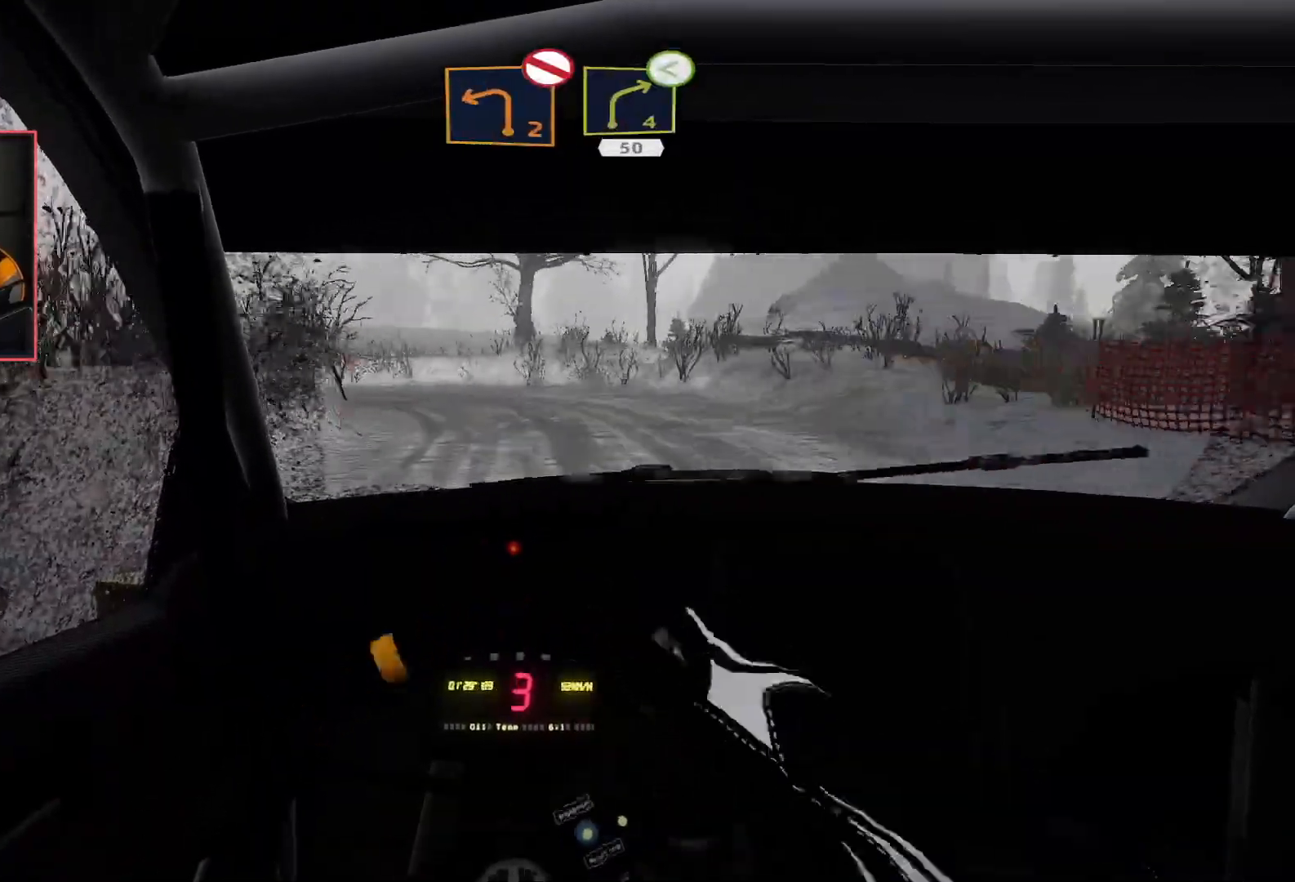
{"buttons": ["A"], "left_stick": "left", "right_stick": "center", "events": [[150, "left_stick", "left"], [350, "A", "down"], [383, "L2", "up"]]}
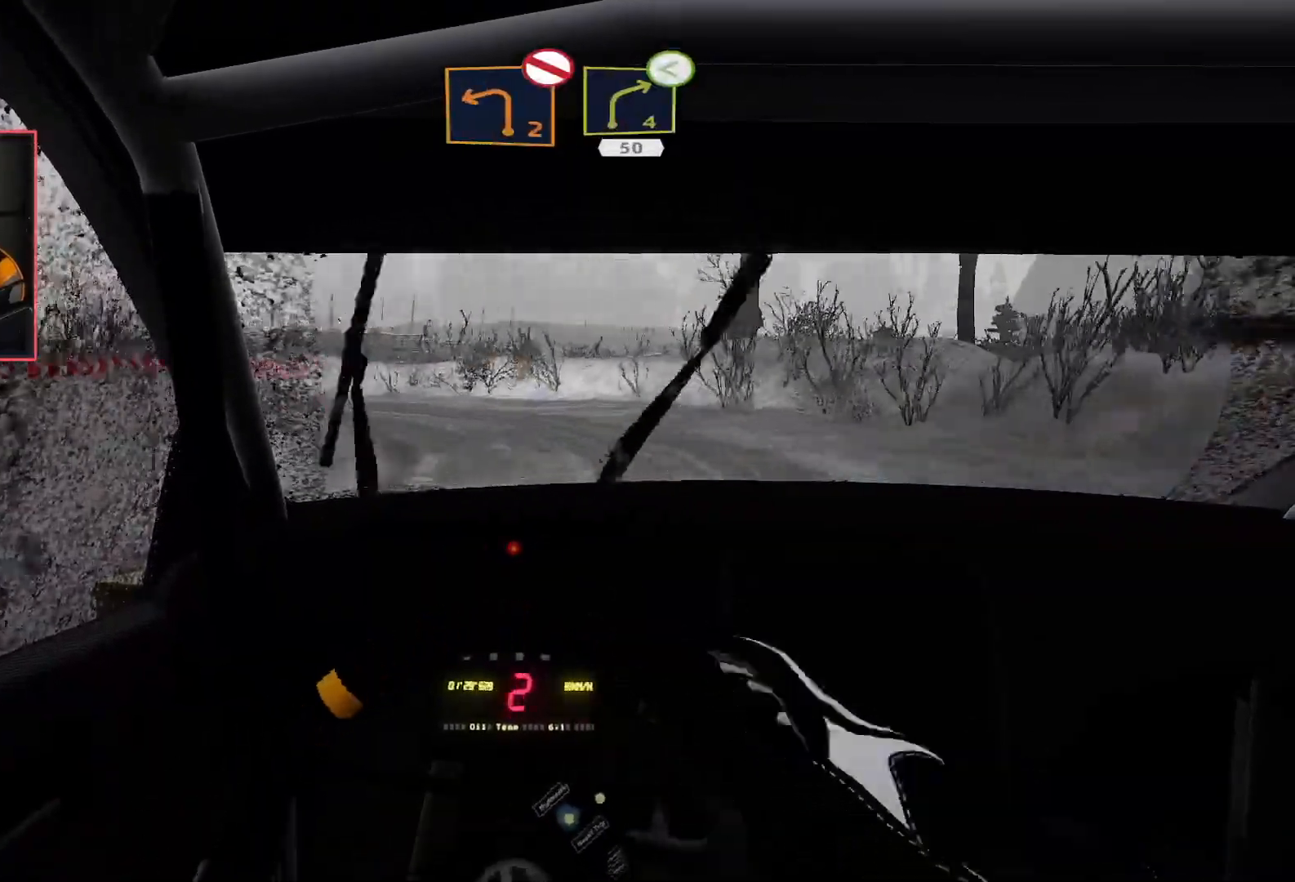
{"buttons": ["R2"], "left_stick": "left", "right_stick": "center", "events": [[17, "A", "up"], [300, "R2", "down"]]}
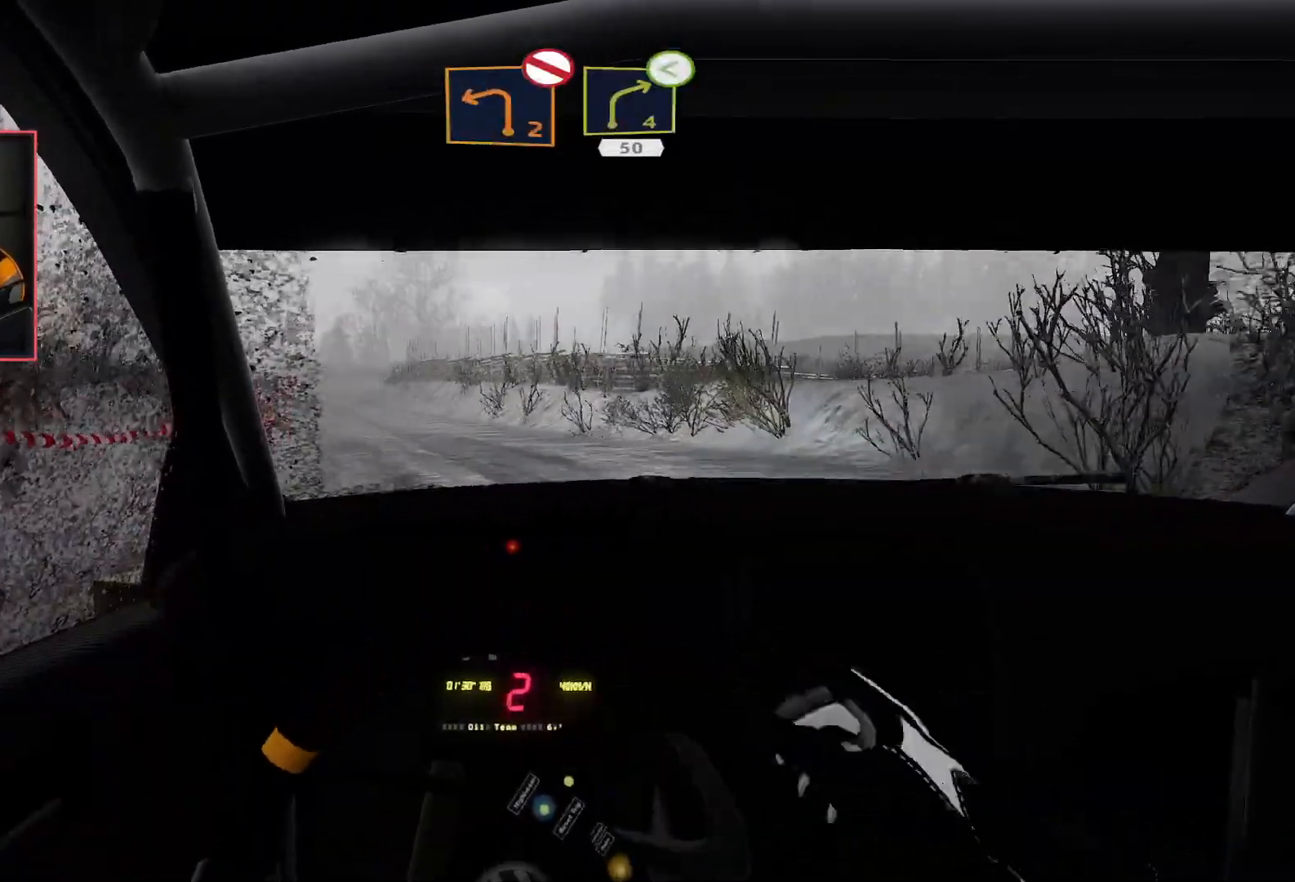
{"buttons": ["R2"], "left_stick": "center", "right_stick": "center", "events": [[183, "left_stick", "center"]]}
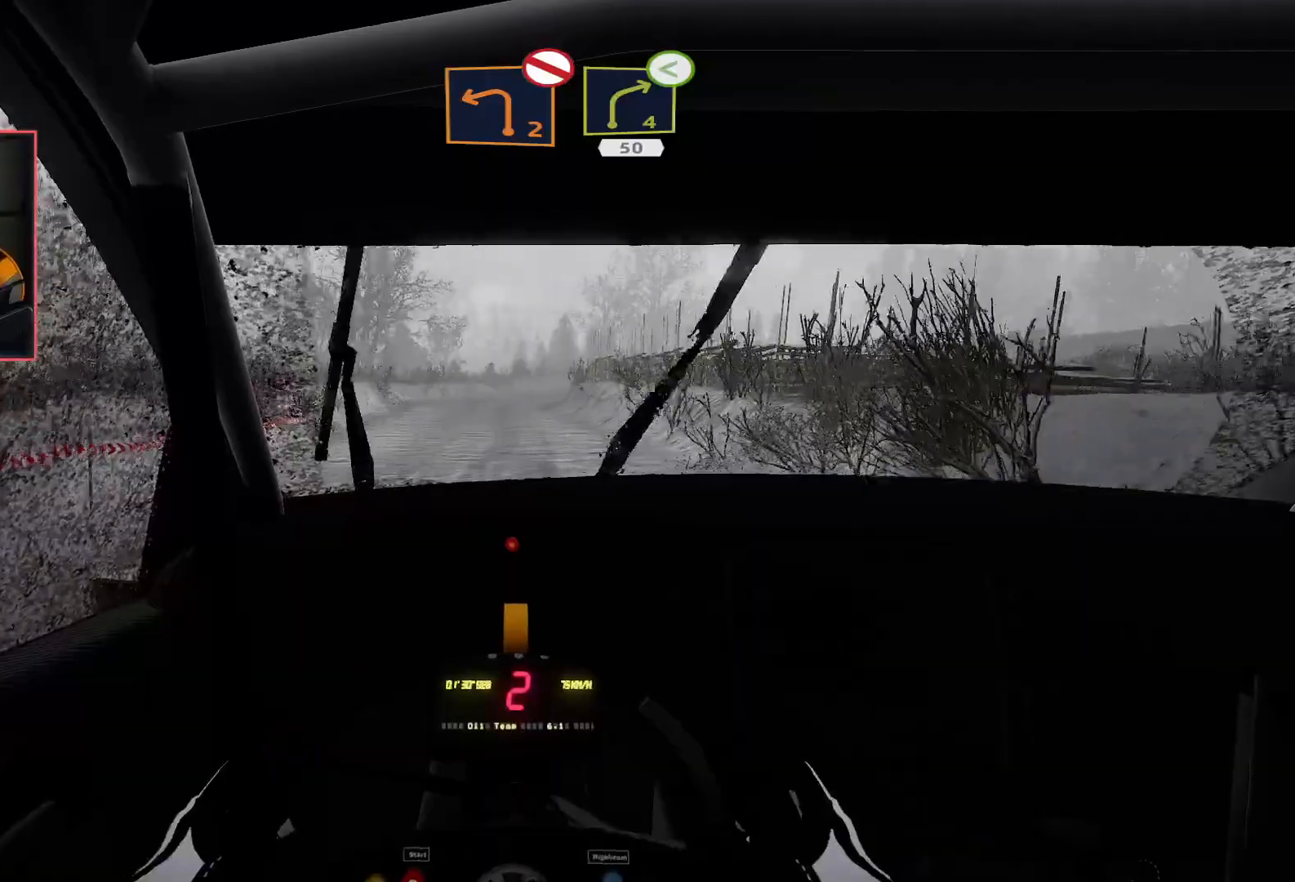
{"buttons": ["R2"], "left_stick": "center", "right_stick": "center", "events": []}
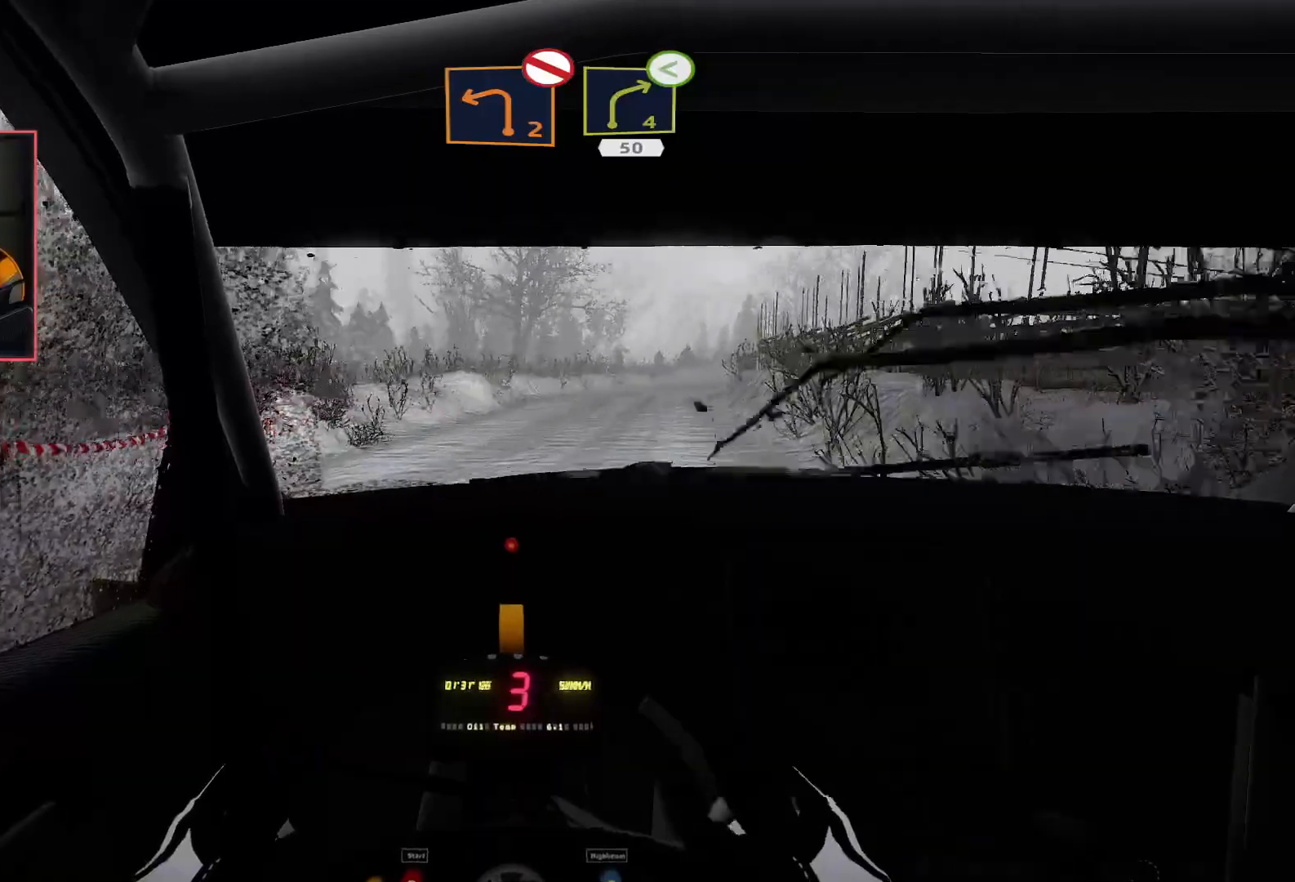
{"buttons": ["R2"], "left_stick": "right", "right_stick": "center", "events": [[267, "left_stick", "right"]]}
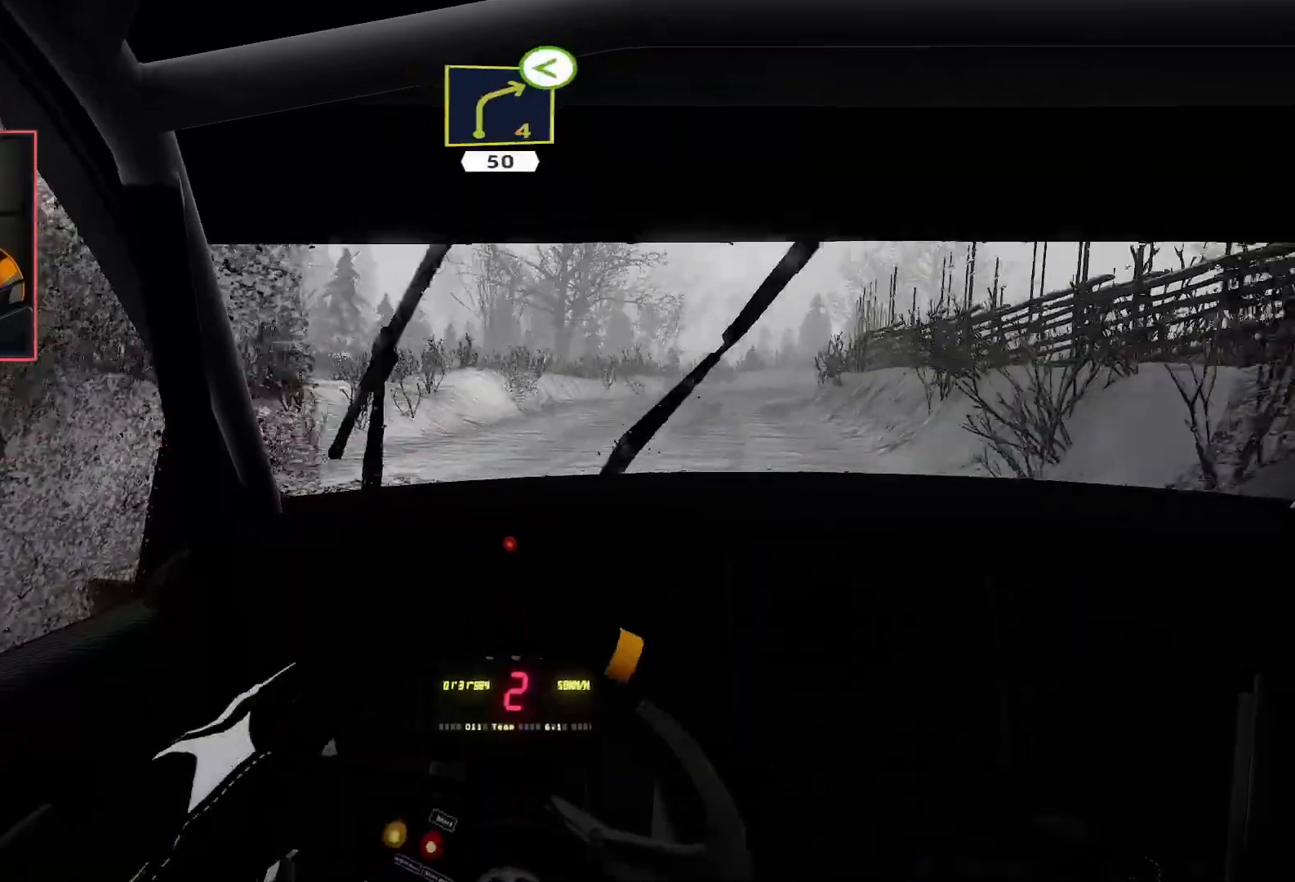
{"buttons": ["R2"], "left_stick": "center", "right_stick": "center", "events": [[17, "left_stick", "center"]]}
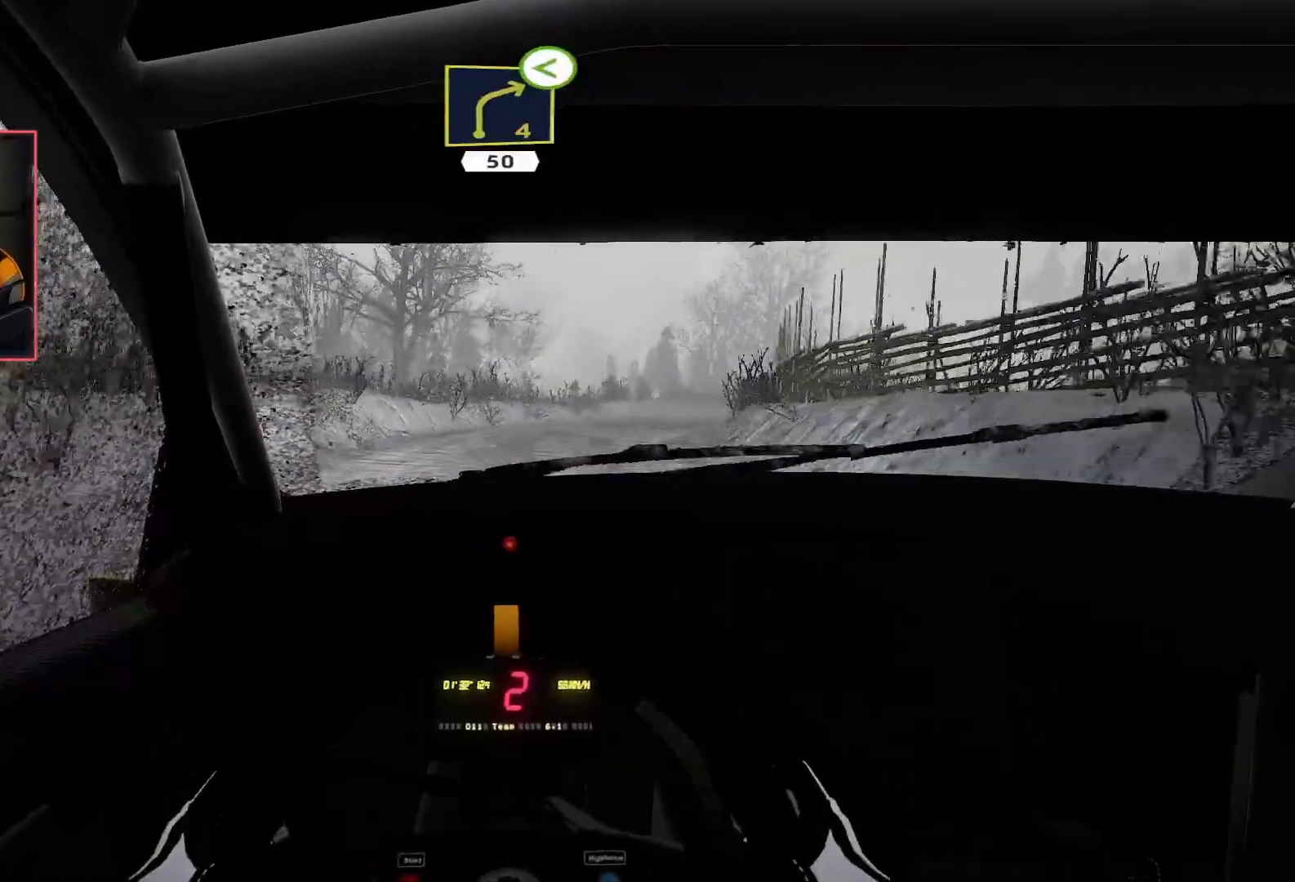
{"buttons": ["R2"], "left_stick": "right", "right_stick": "center", "events": [[117, "left_stick", "right"]]}
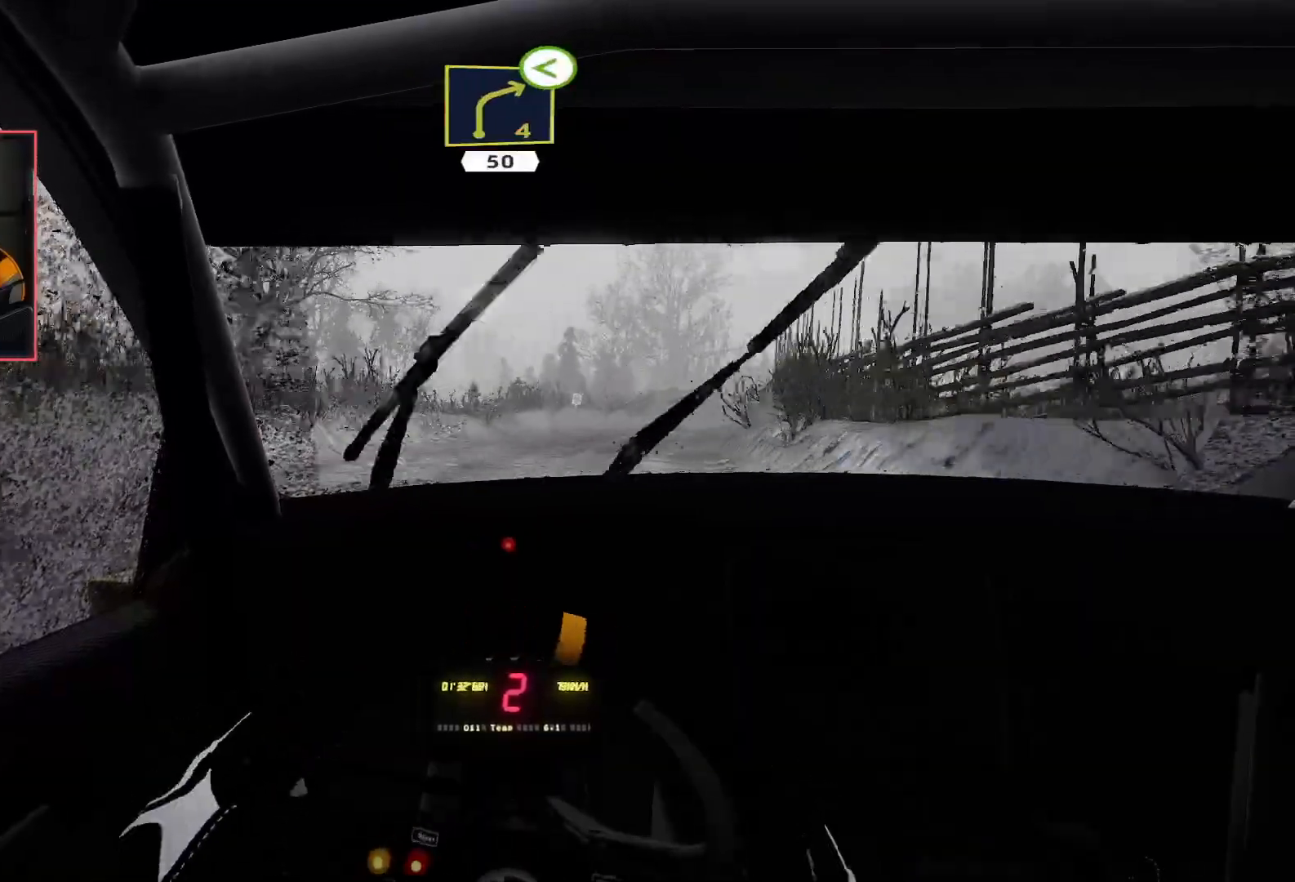
{"buttons": ["R2"], "left_stick": "center", "right_stick": "center", "events": [[267, "left_stick", "center"]]}
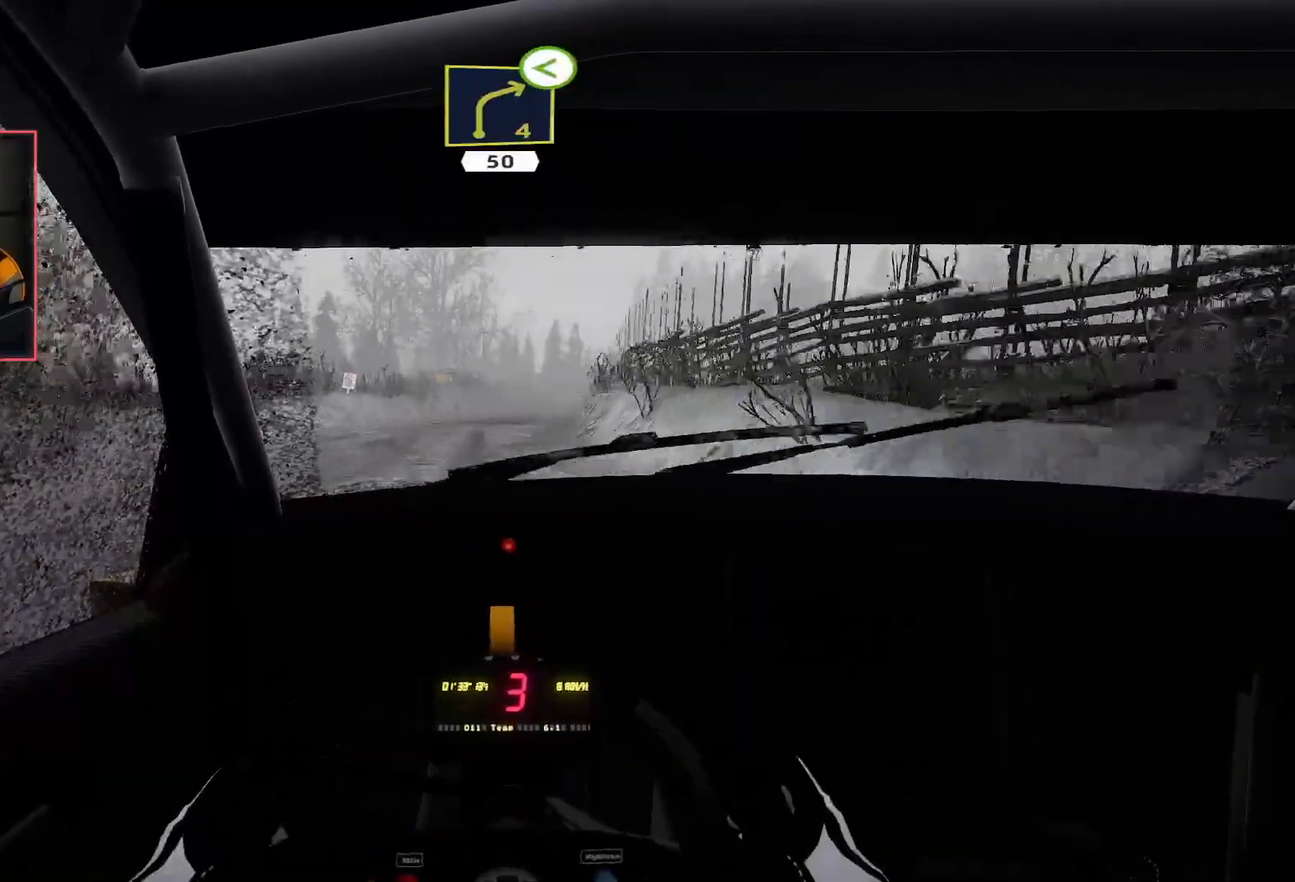
{"buttons": ["R2"], "left_stick": "center", "right_stick": "center", "events": []}
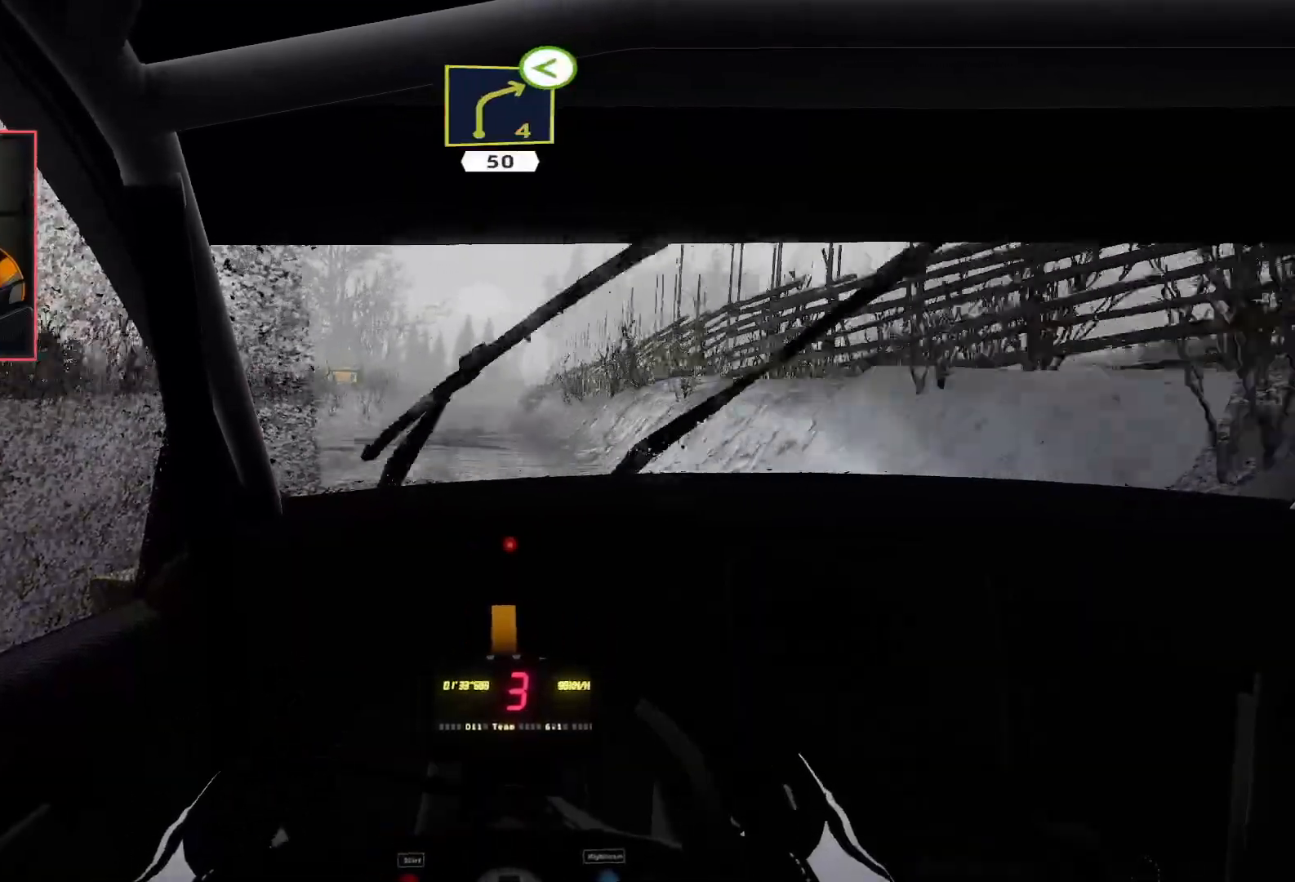
{"buttons": ["R2"], "left_stick": "center", "right_stick": "center", "events": []}
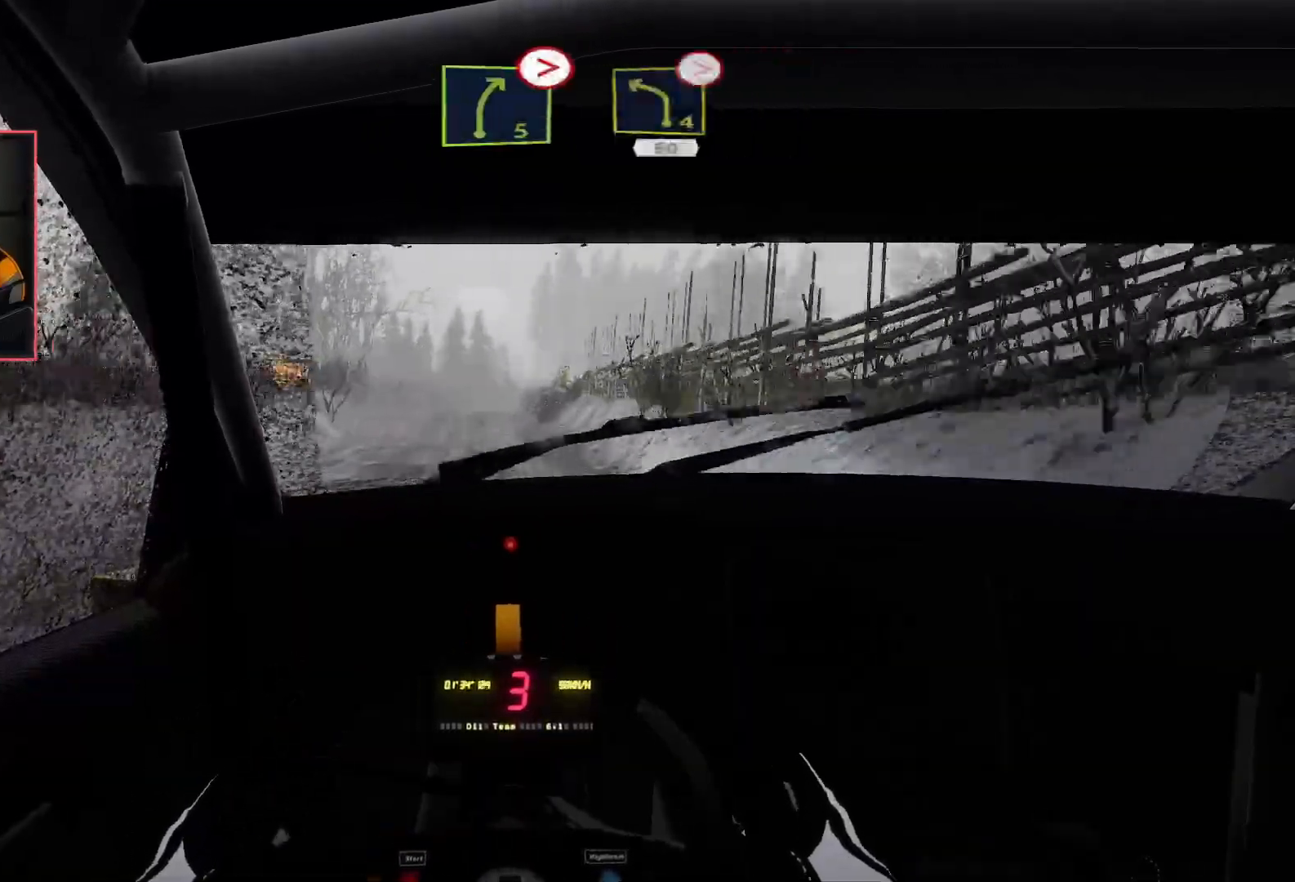
{"buttons": ["R2"], "left_stick": "center", "right_stick": "center", "events": []}
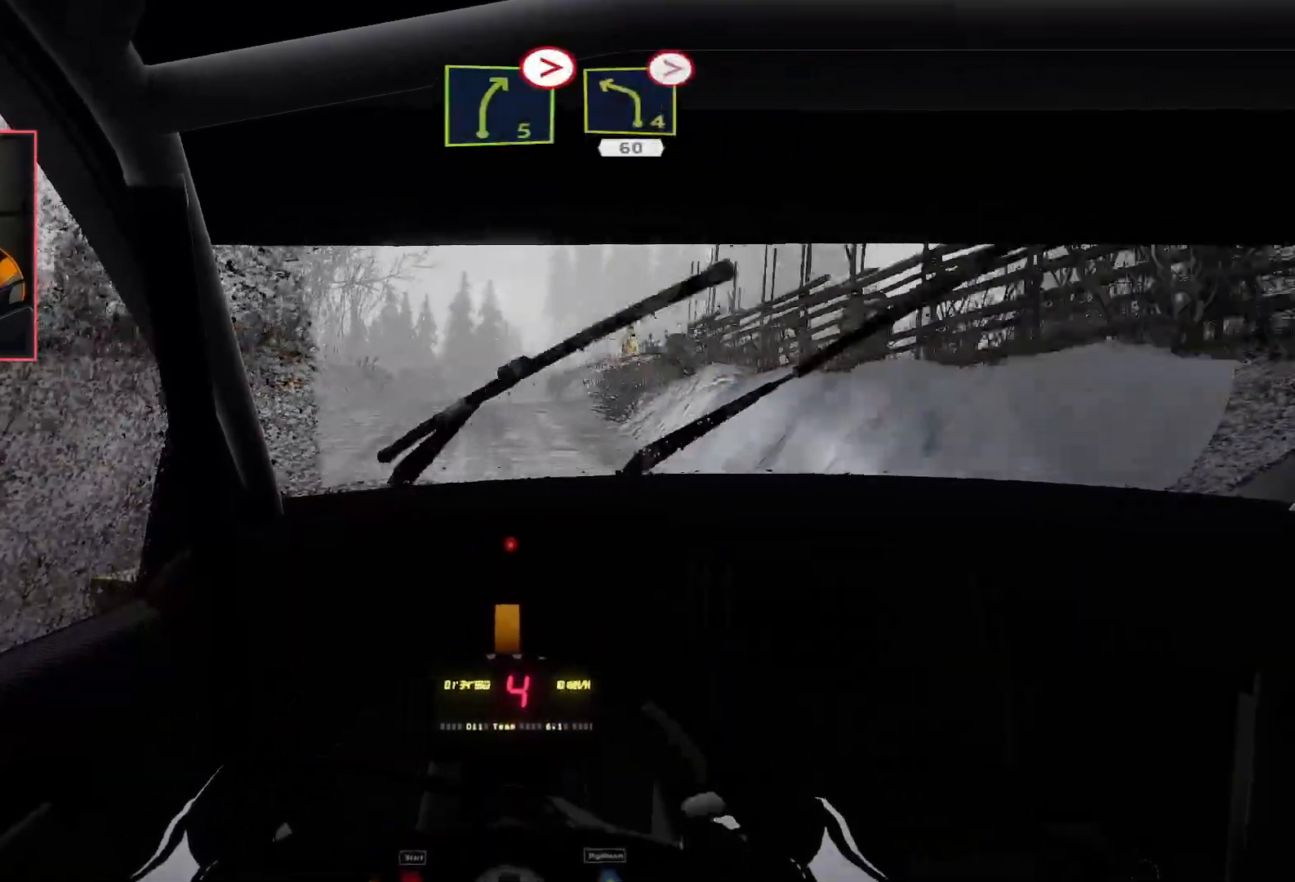
{"buttons": ["R2"], "left_stick": "center", "right_stick": "center", "events": []}
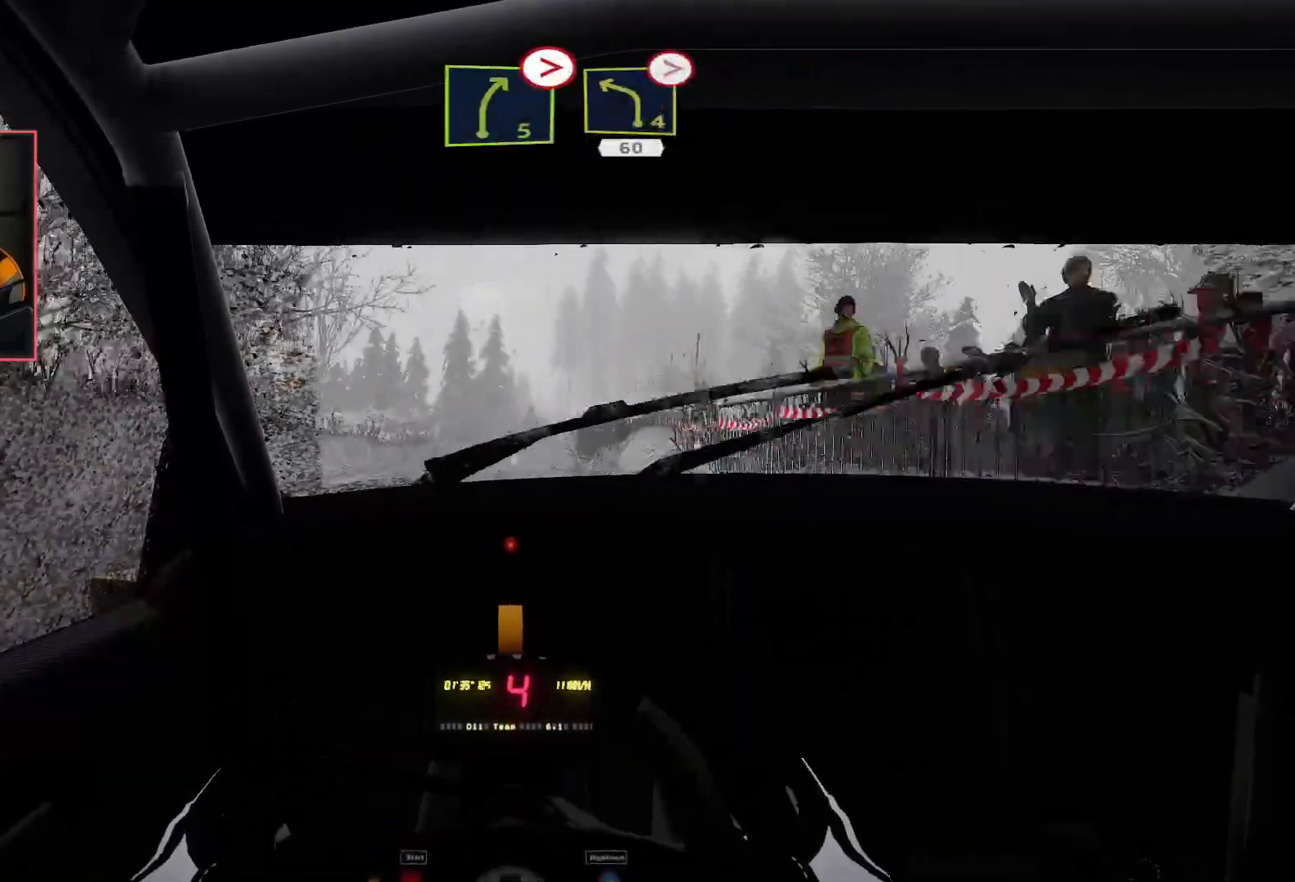
{"buttons": ["L2"], "left_stick": "down-right", "right_stick": "center", "events": [[450, "left_stick", "down-right"], [467, "L2", "down"], [500, "R2", "up"]]}